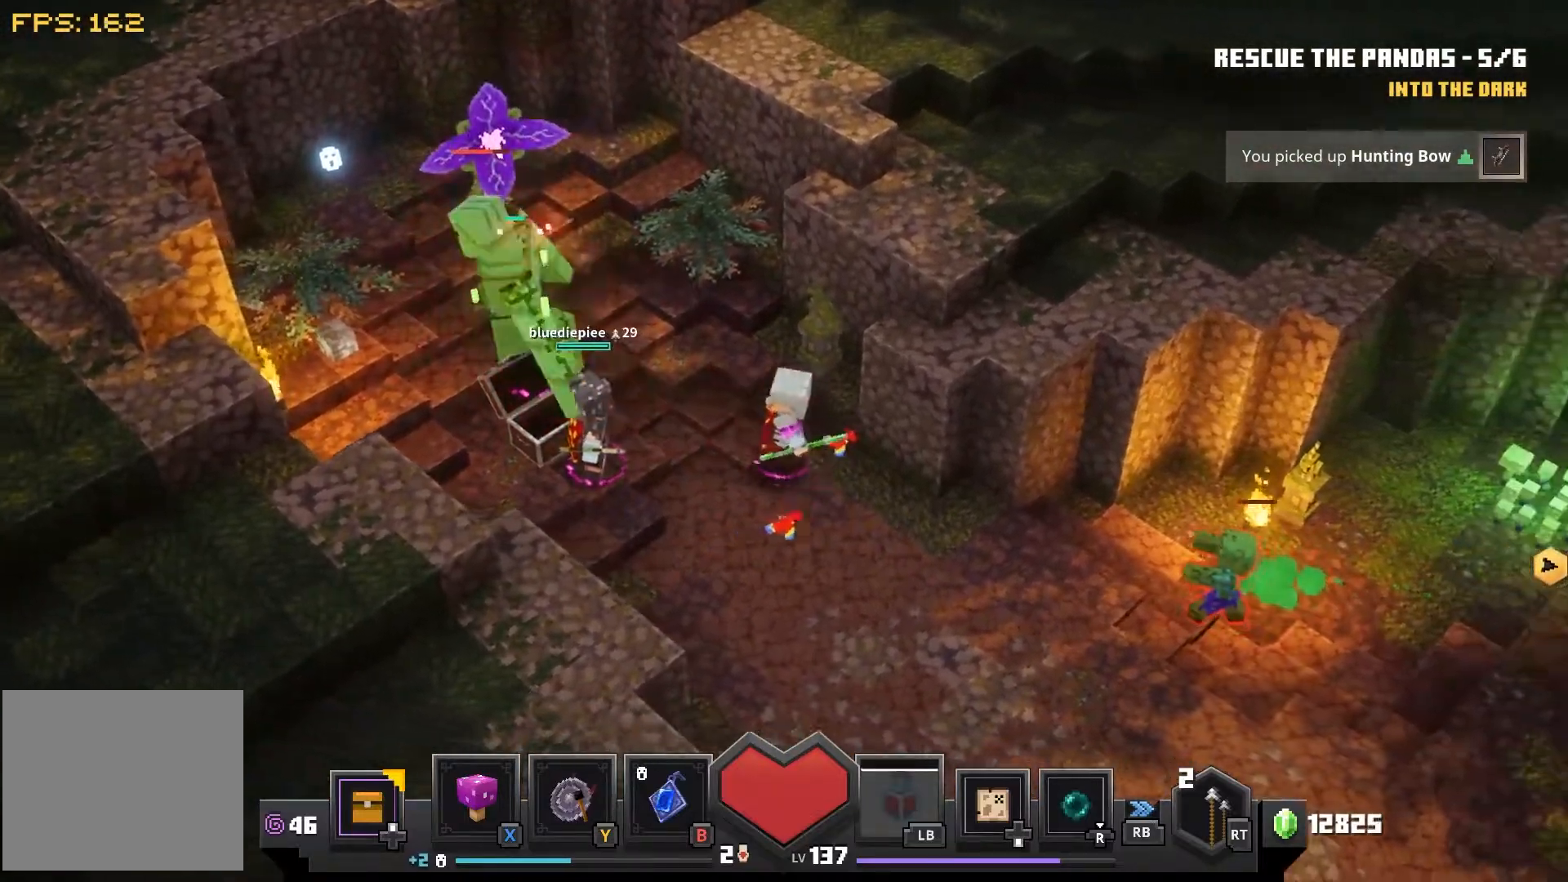
Gameplay with a controller (PlayStation layout); each line is a JSON object with the inputs held at the frame after it (dt_ms = milliseconds from this image to that frame). "events" lists button and stick changes between this image and that frame as [ms after this image, input, new state], when the widget could be followed in between.
{"dt_ms": 500, "buttons": [], "left_stick": "right", "right_stick": "center", "events": []}
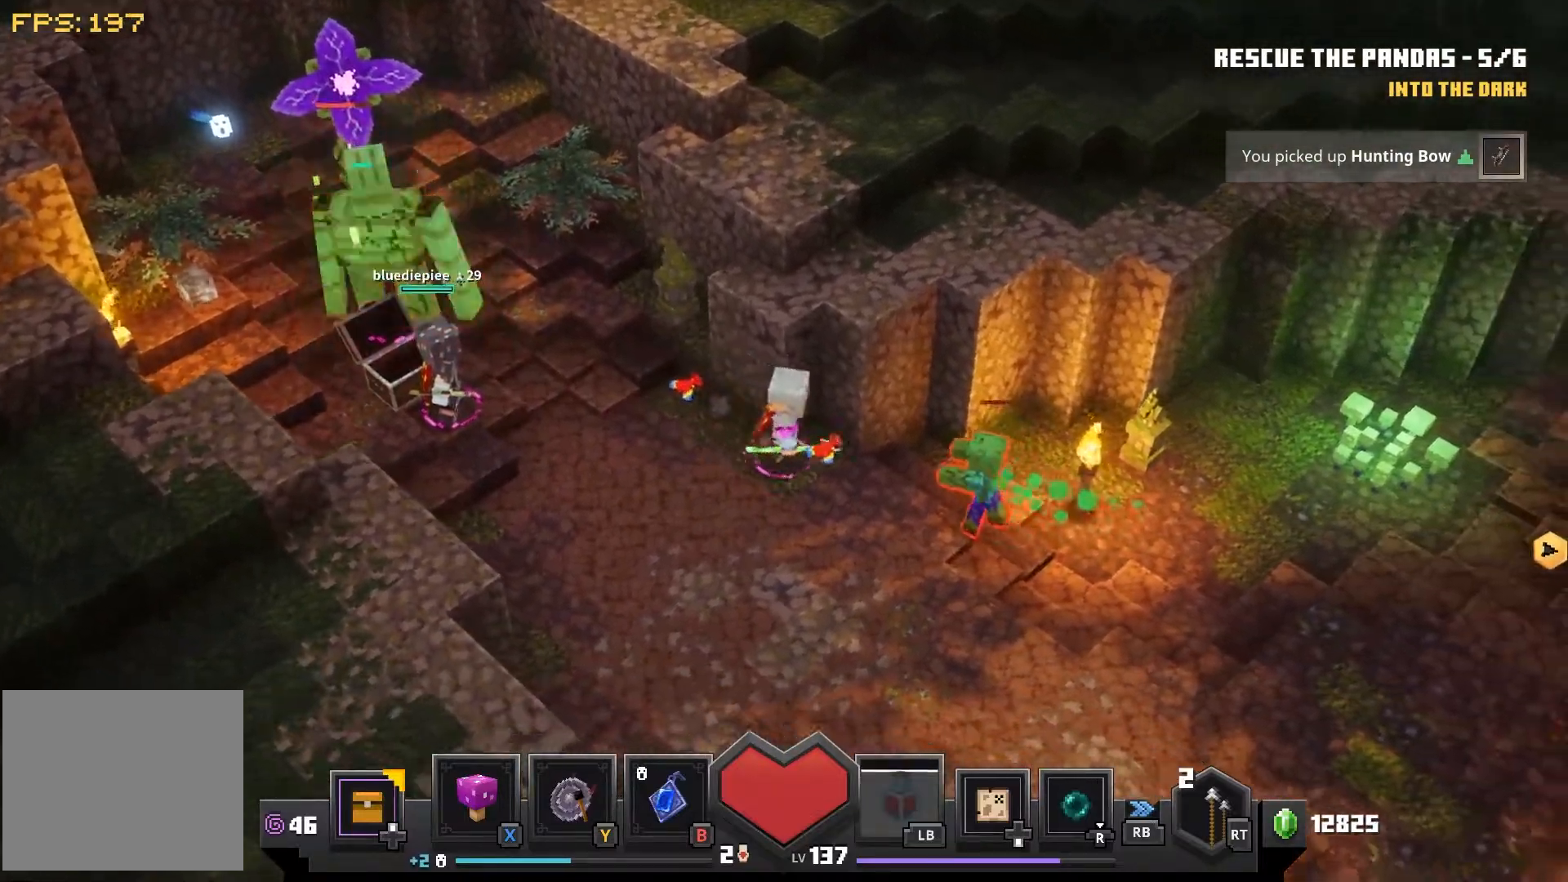
{"dt_ms": 500, "buttons": [], "left_stick": "center", "right_stick": "center", "events": [[150, "CROSS", "down"], [167, "left_stick", "center"], [200, "CROSS", "up"]]}
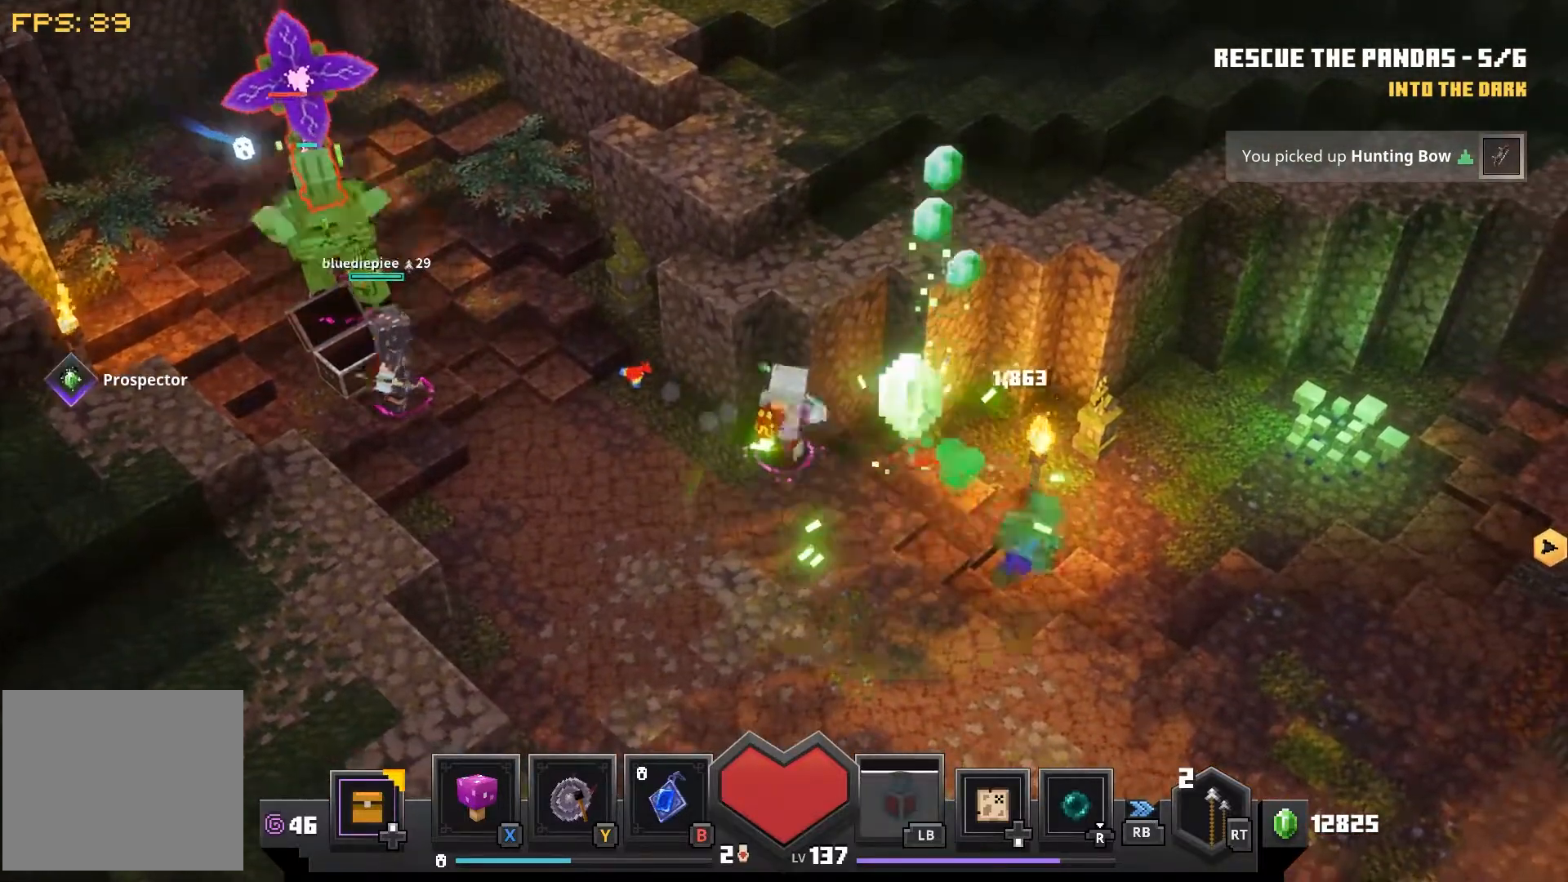
{"dt_ms": 500, "buttons": [], "left_stick": "center", "right_stick": "center", "events": []}
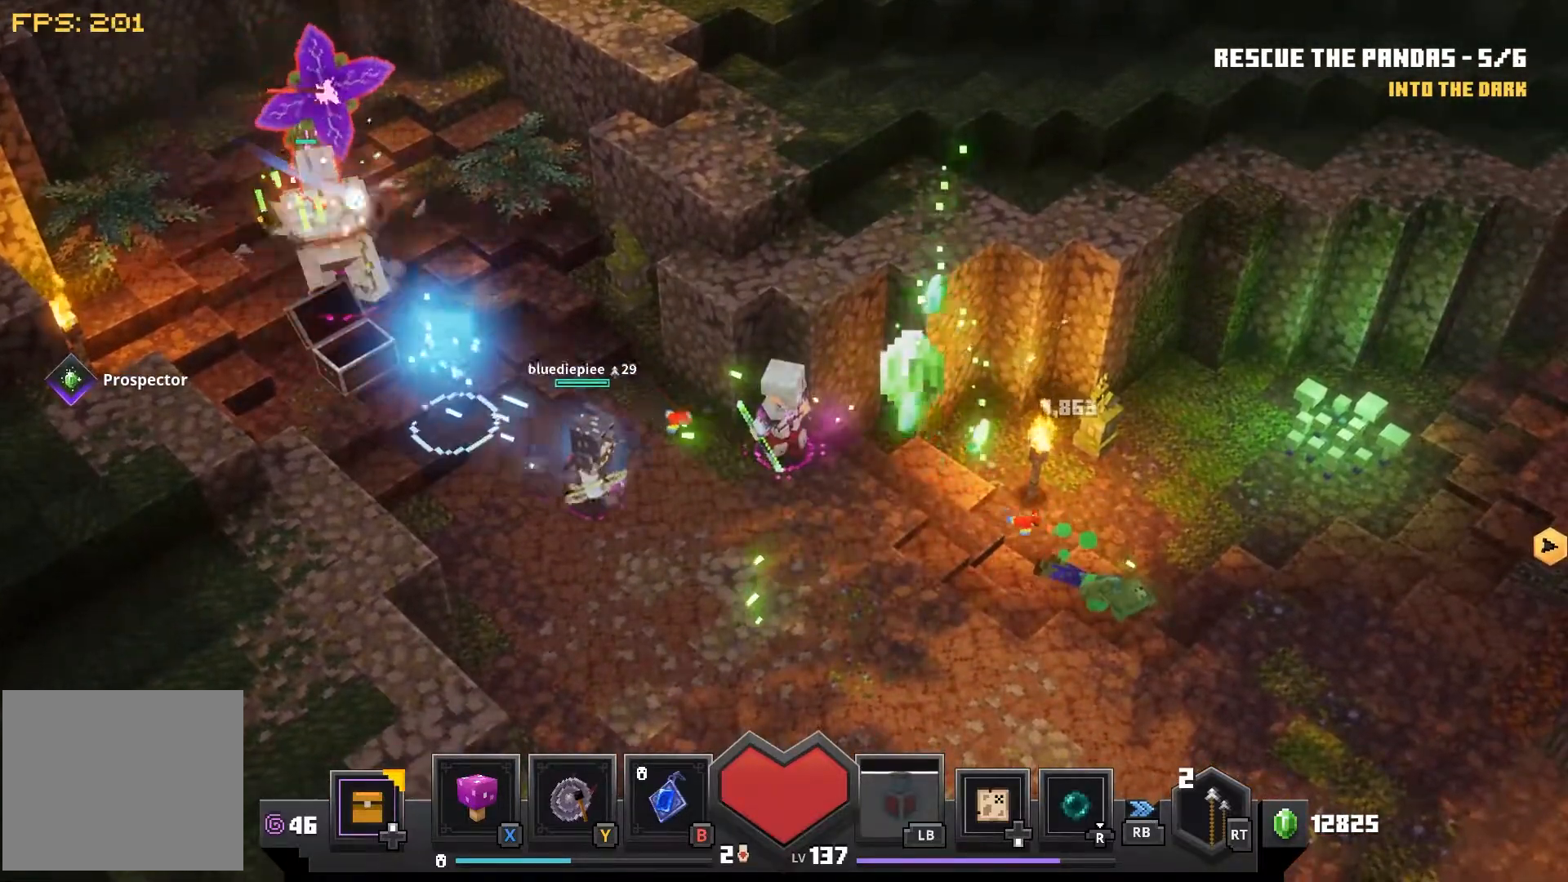
{"dt_ms": 500, "buttons": [], "left_stick": "center", "right_stick": "center", "events": []}
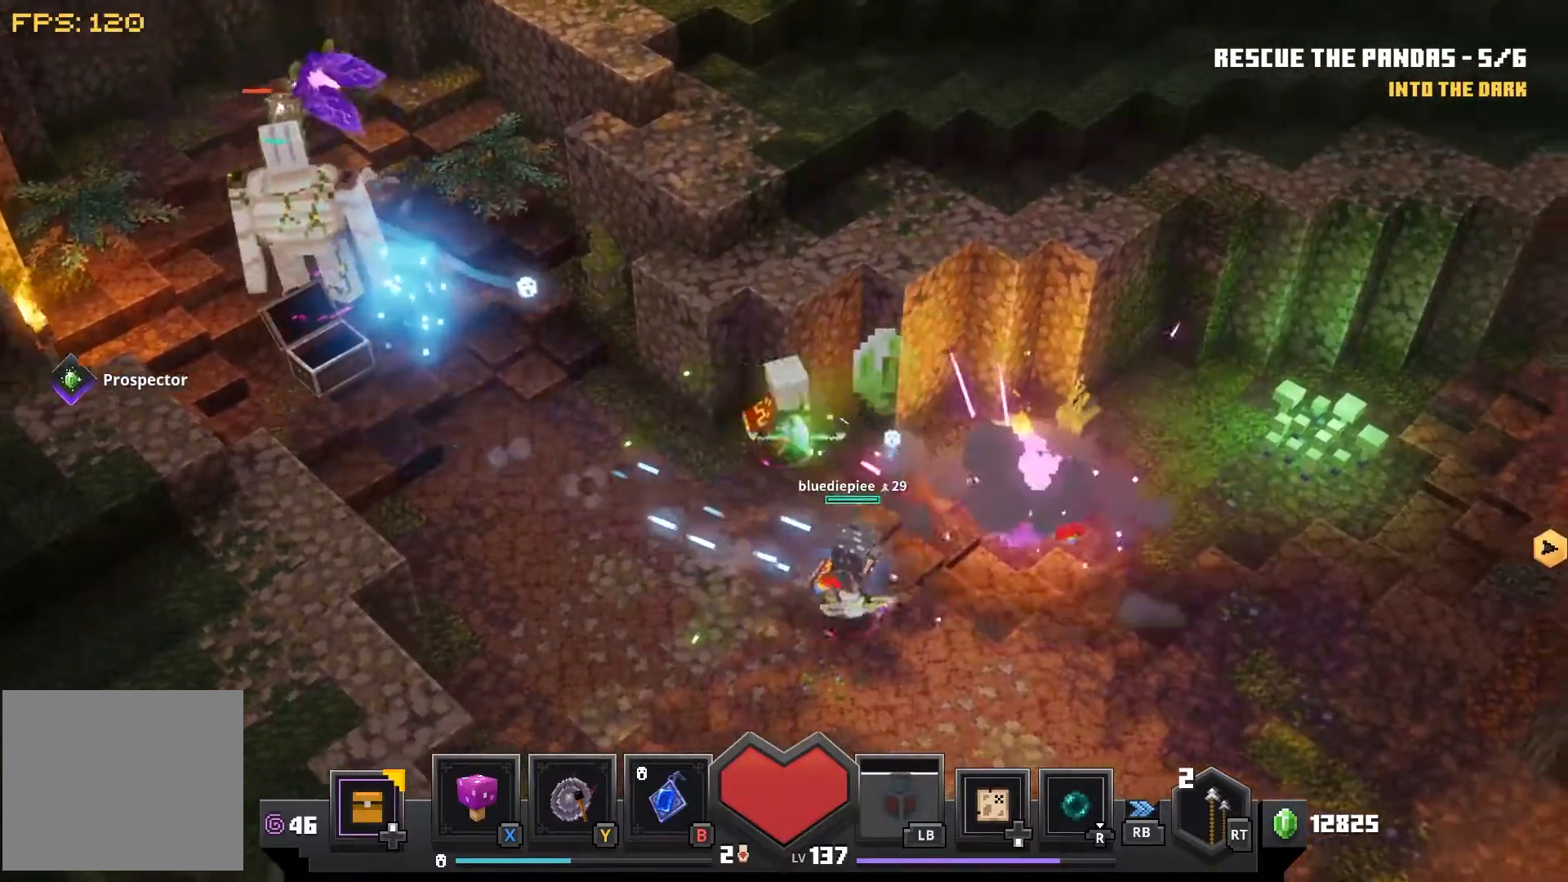
{"dt_ms": 500, "buttons": [], "left_stick": "down-right", "right_stick": "center", "events": [[33, "left_stick", "right"], [500, "left_stick", "down-right"]]}
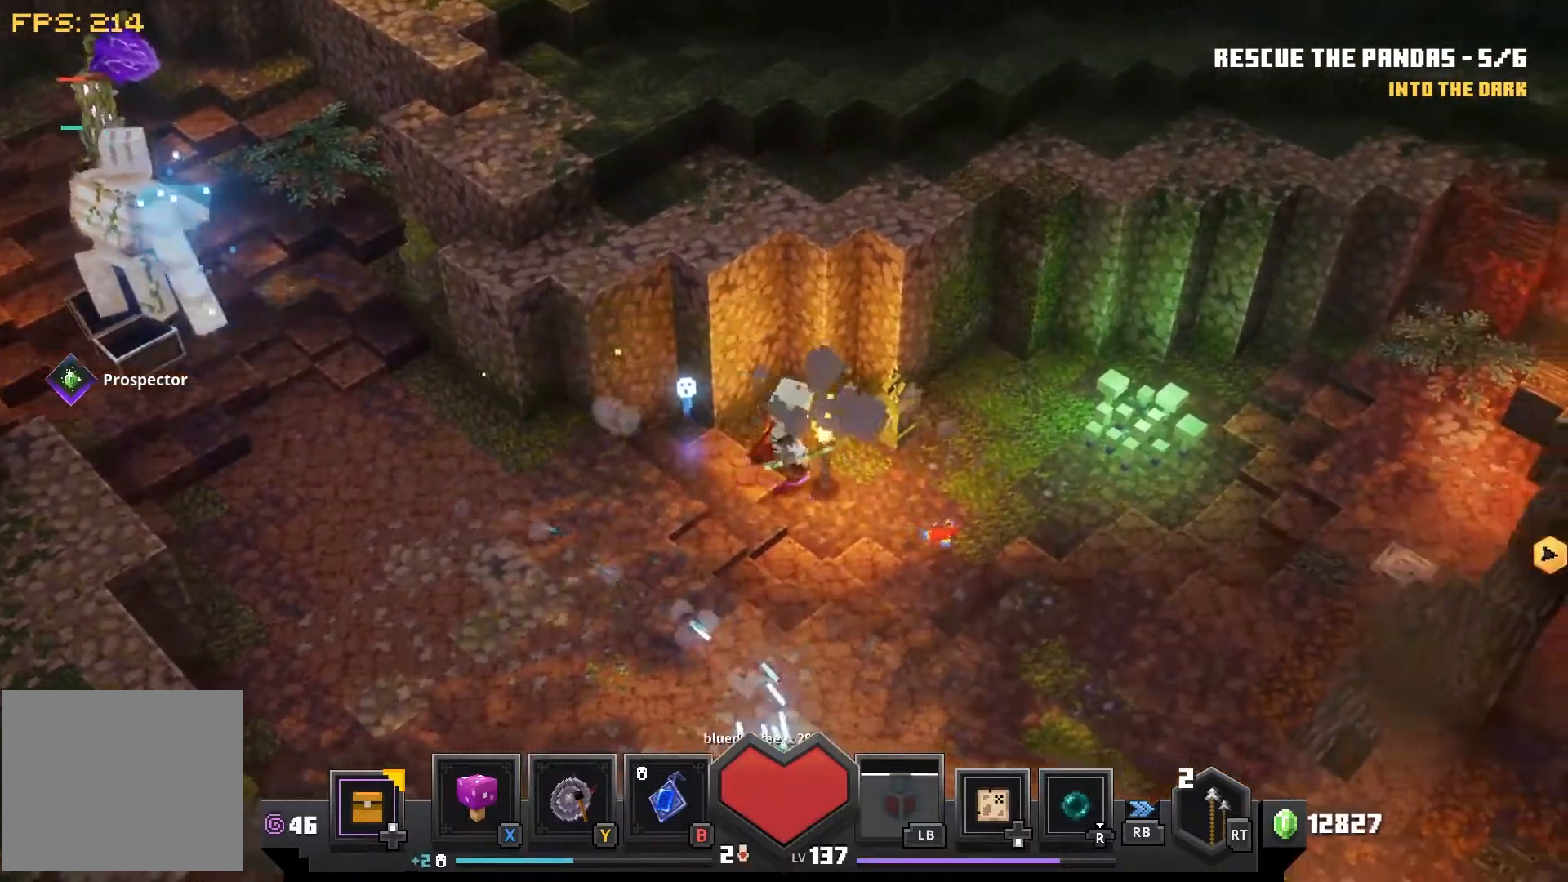
{"dt_ms": 500, "buttons": [], "left_stick": "down-right", "right_stick": "center", "events": []}
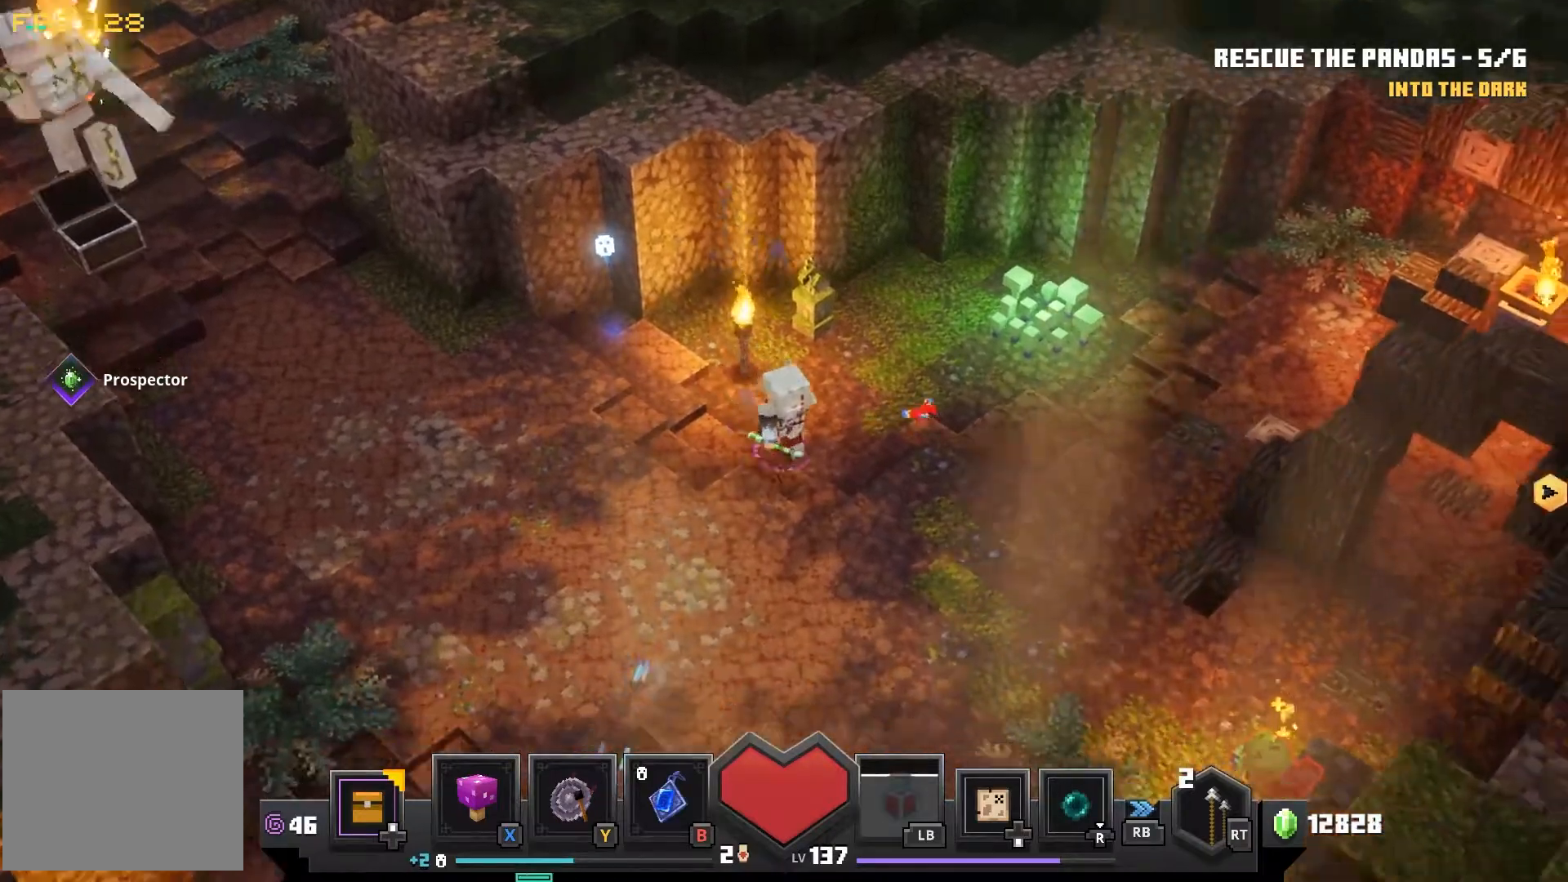
{"dt_ms": 500, "buttons": [], "left_stick": "down", "right_stick": "center", "events": [[150, "left_stick", "down"]]}
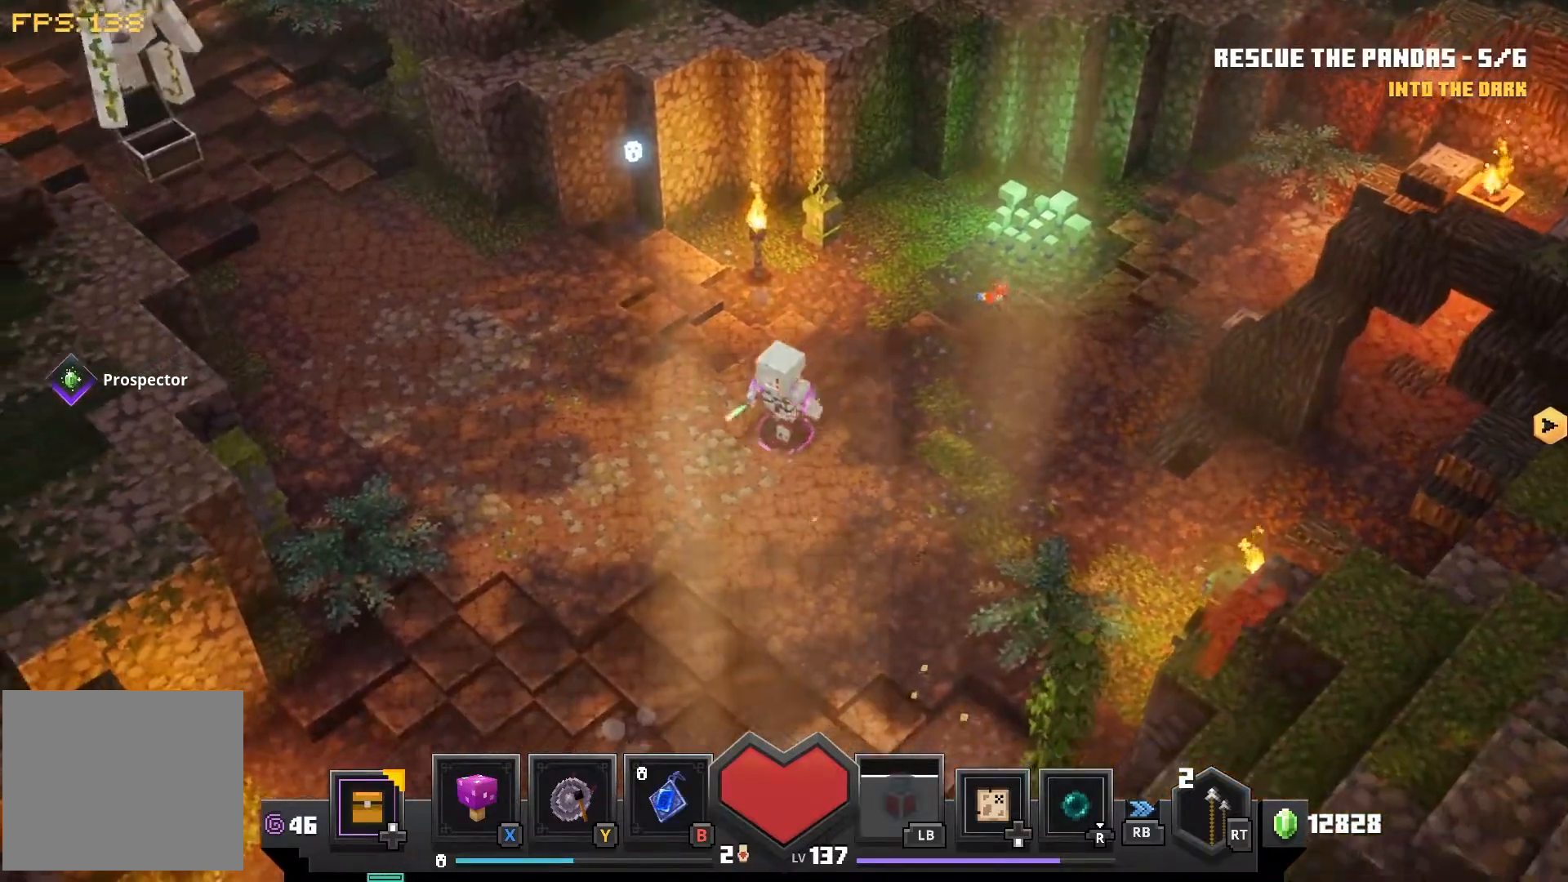
{"dt_ms": 500, "buttons": [], "left_stick": "down-left", "right_stick": "center", "events": [[33, "left_stick", "down-left"]]}
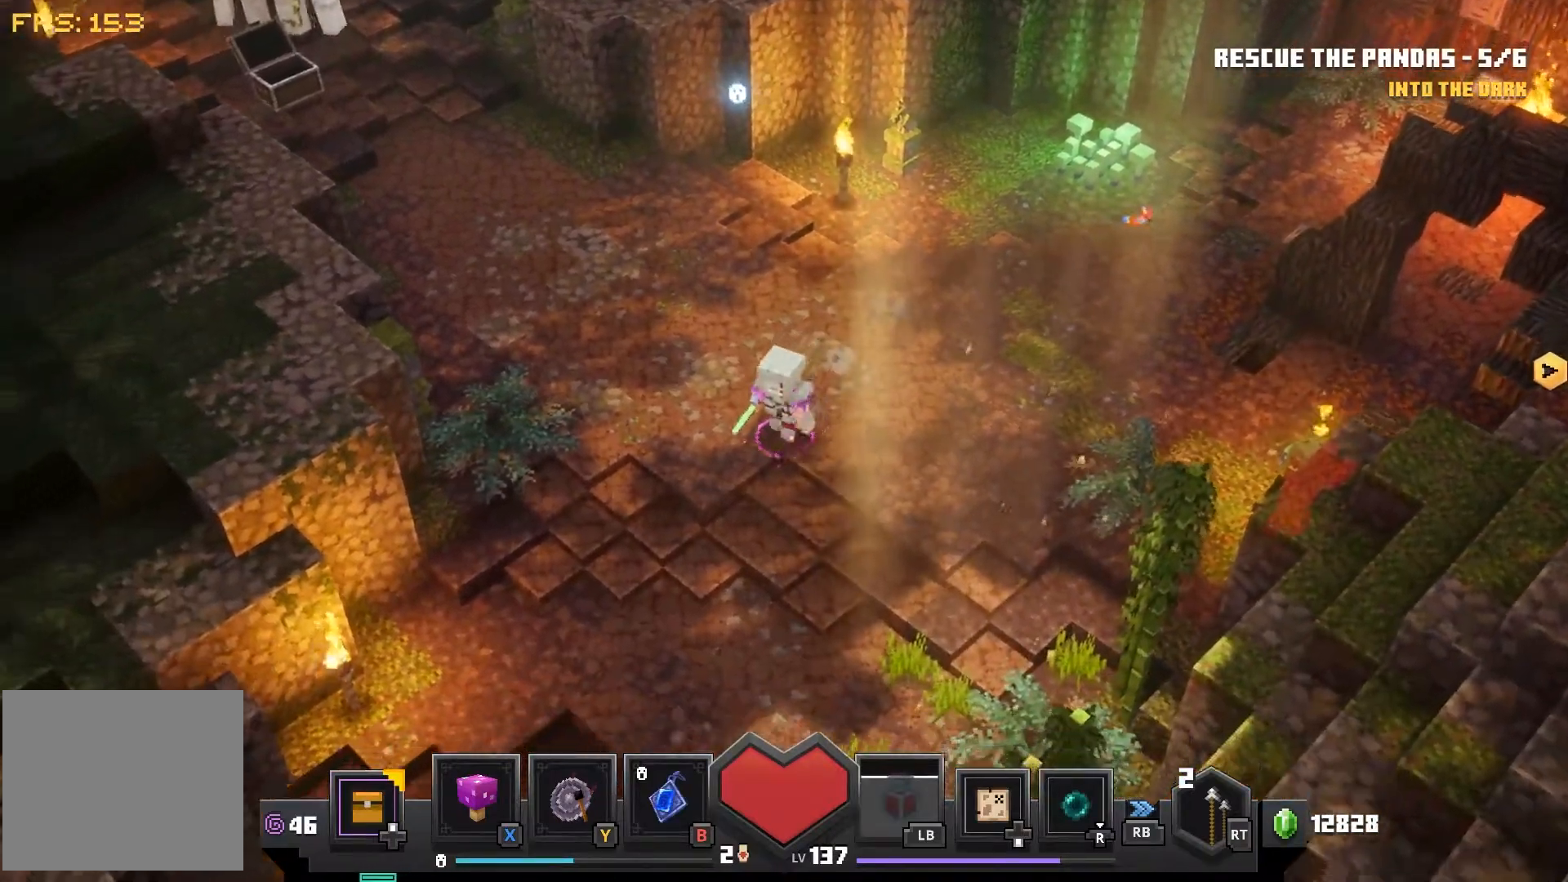
{"dt_ms": 500, "buttons": [], "left_stick": "down-left", "right_stick": "center", "events": []}
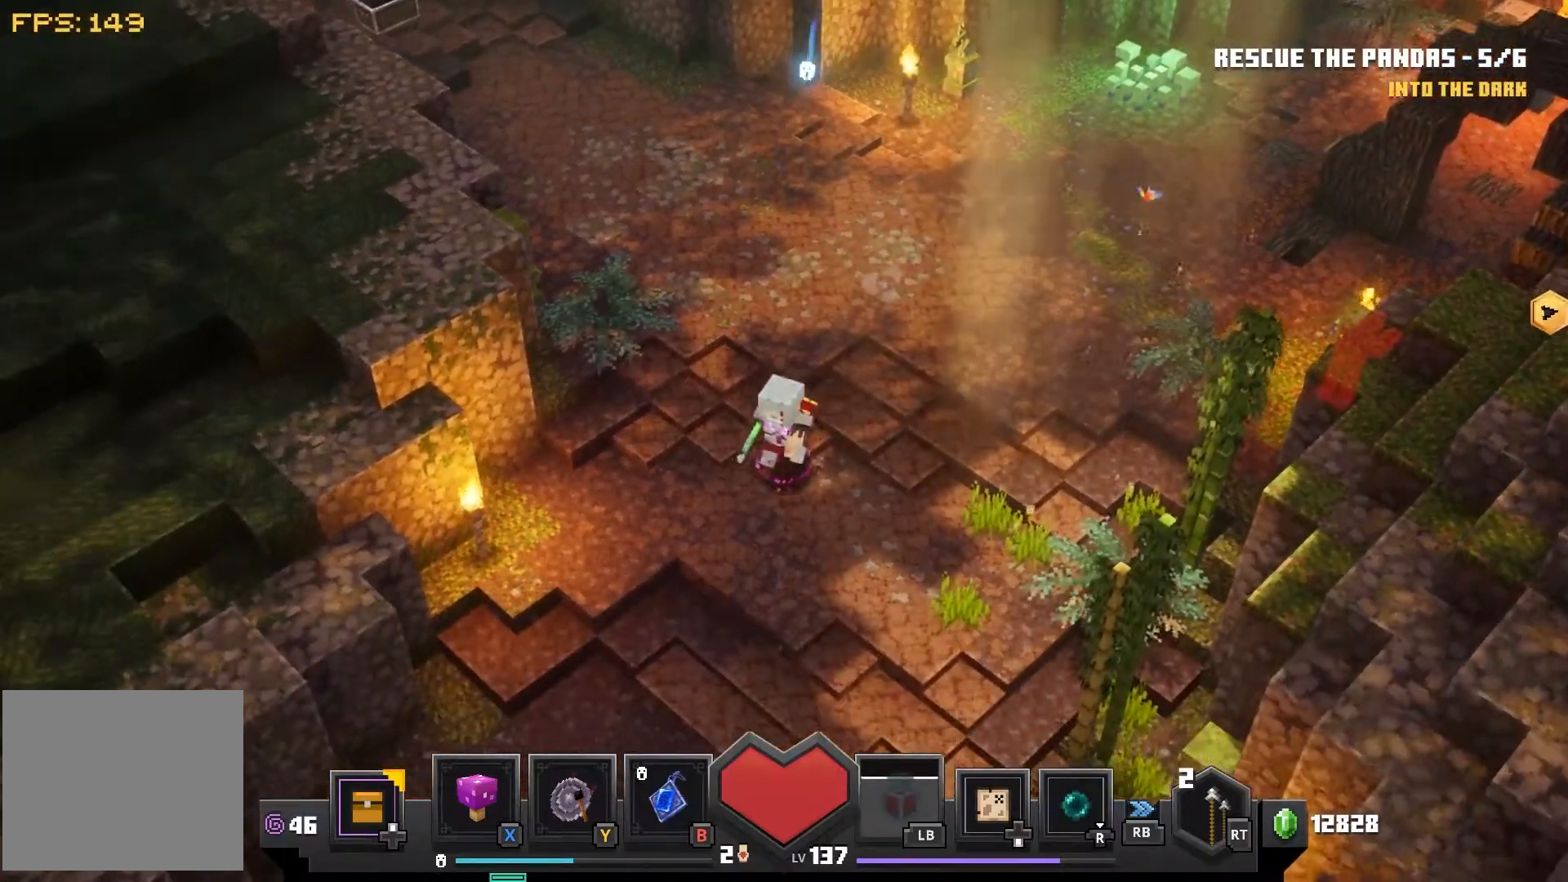
{"dt_ms": 500, "buttons": [], "left_stick": "down-left", "right_stick": "center", "events": []}
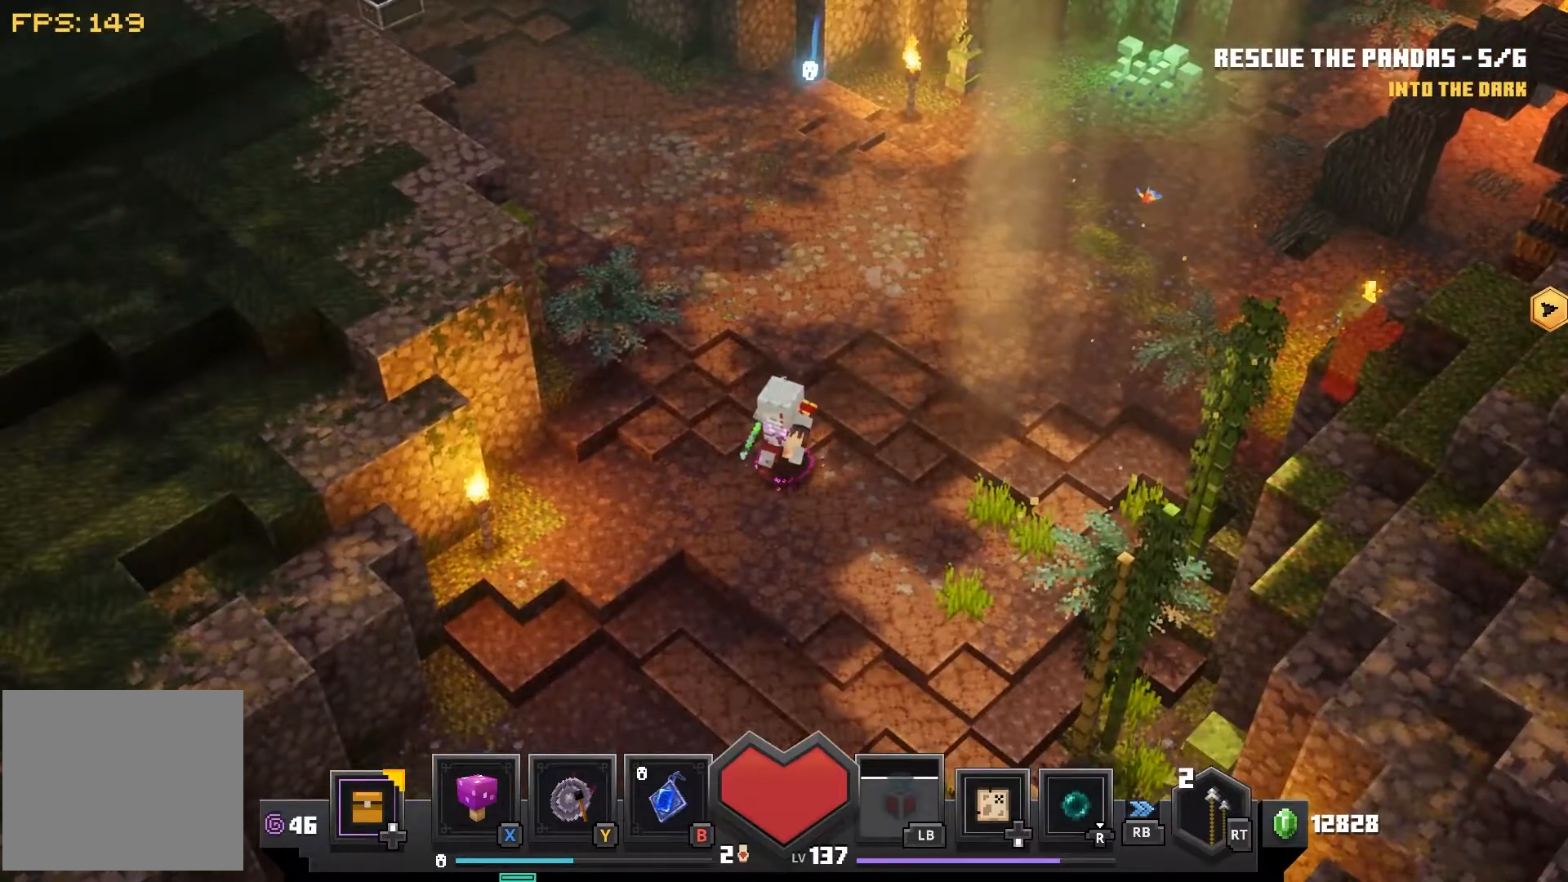
{"dt_ms": 500, "buttons": [], "left_stick": "down", "right_stick": "center", "events": [[367, "left_stick", "down"]]}
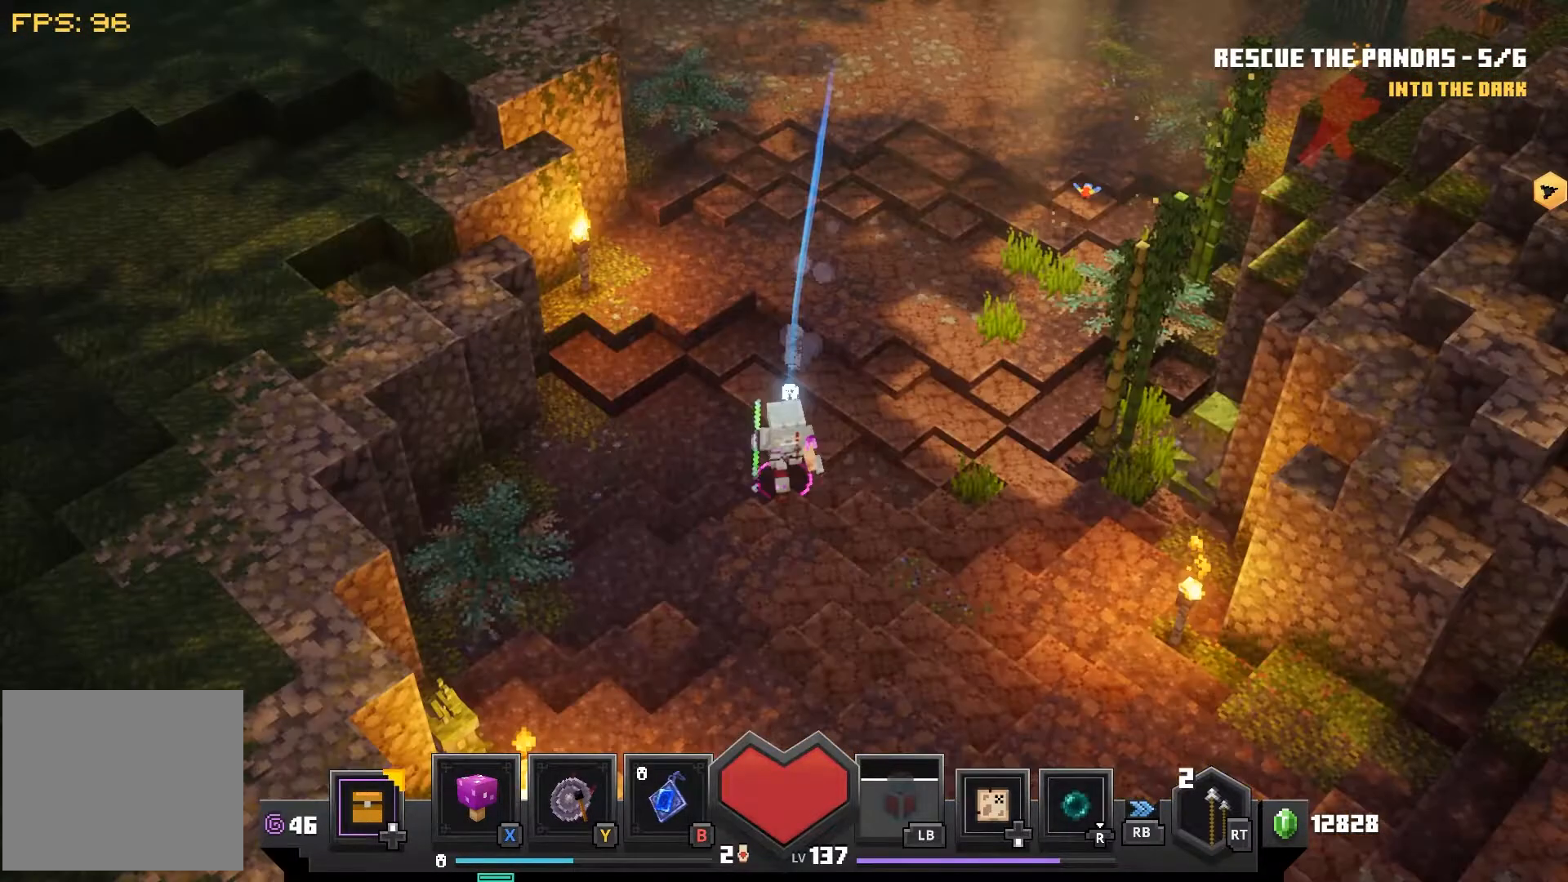
{"dt_ms": 500, "buttons": [], "left_stick": "down", "right_stick": "center", "events": []}
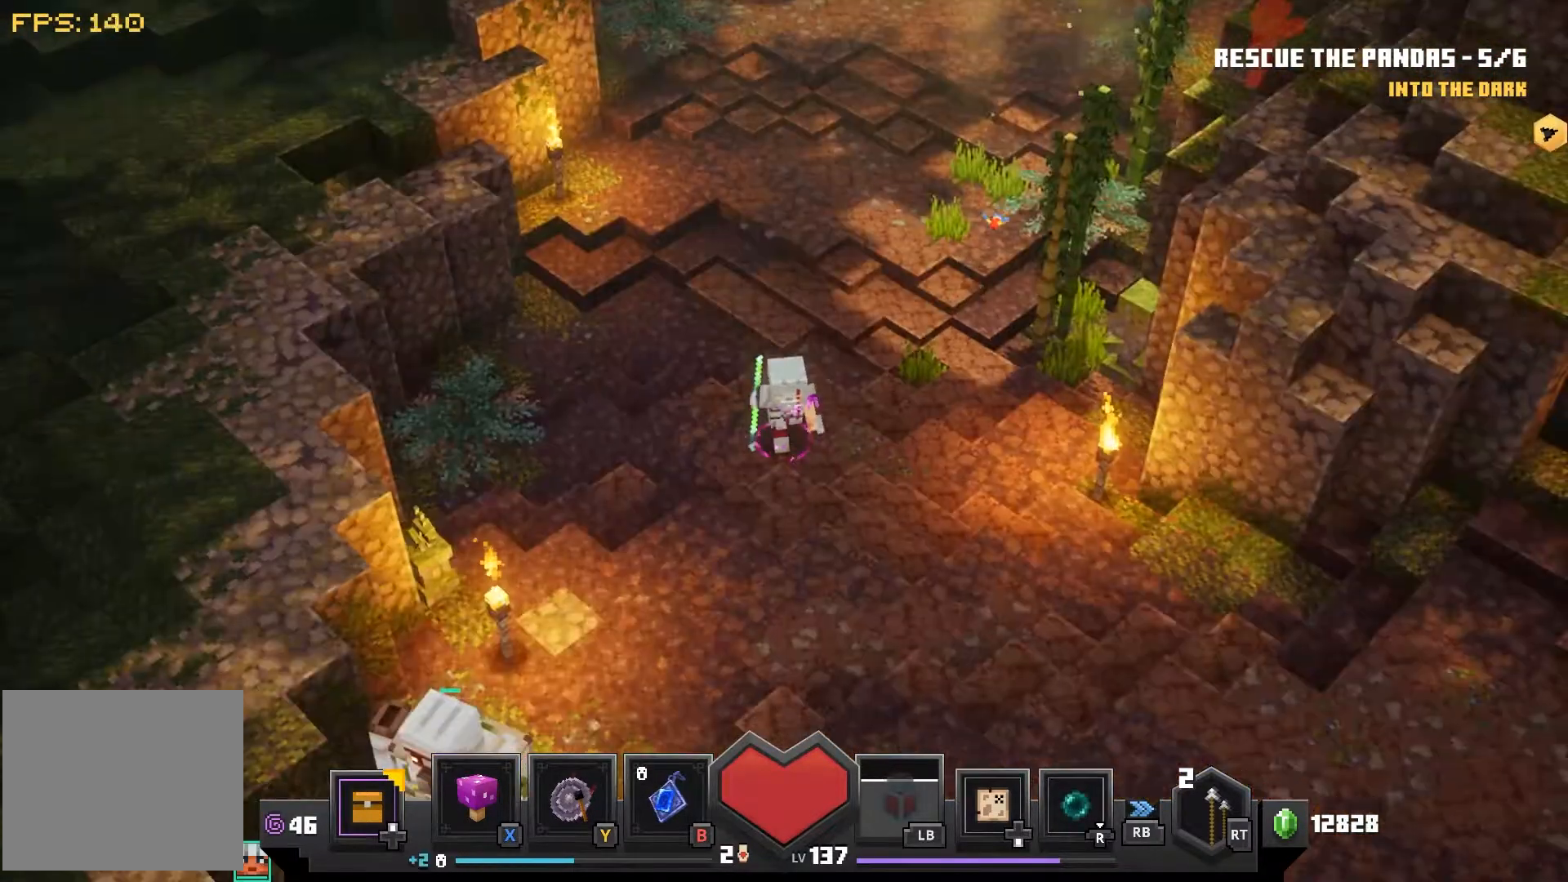
{"dt_ms": 500, "buttons": [], "left_stick": "down", "right_stick": "center", "events": []}
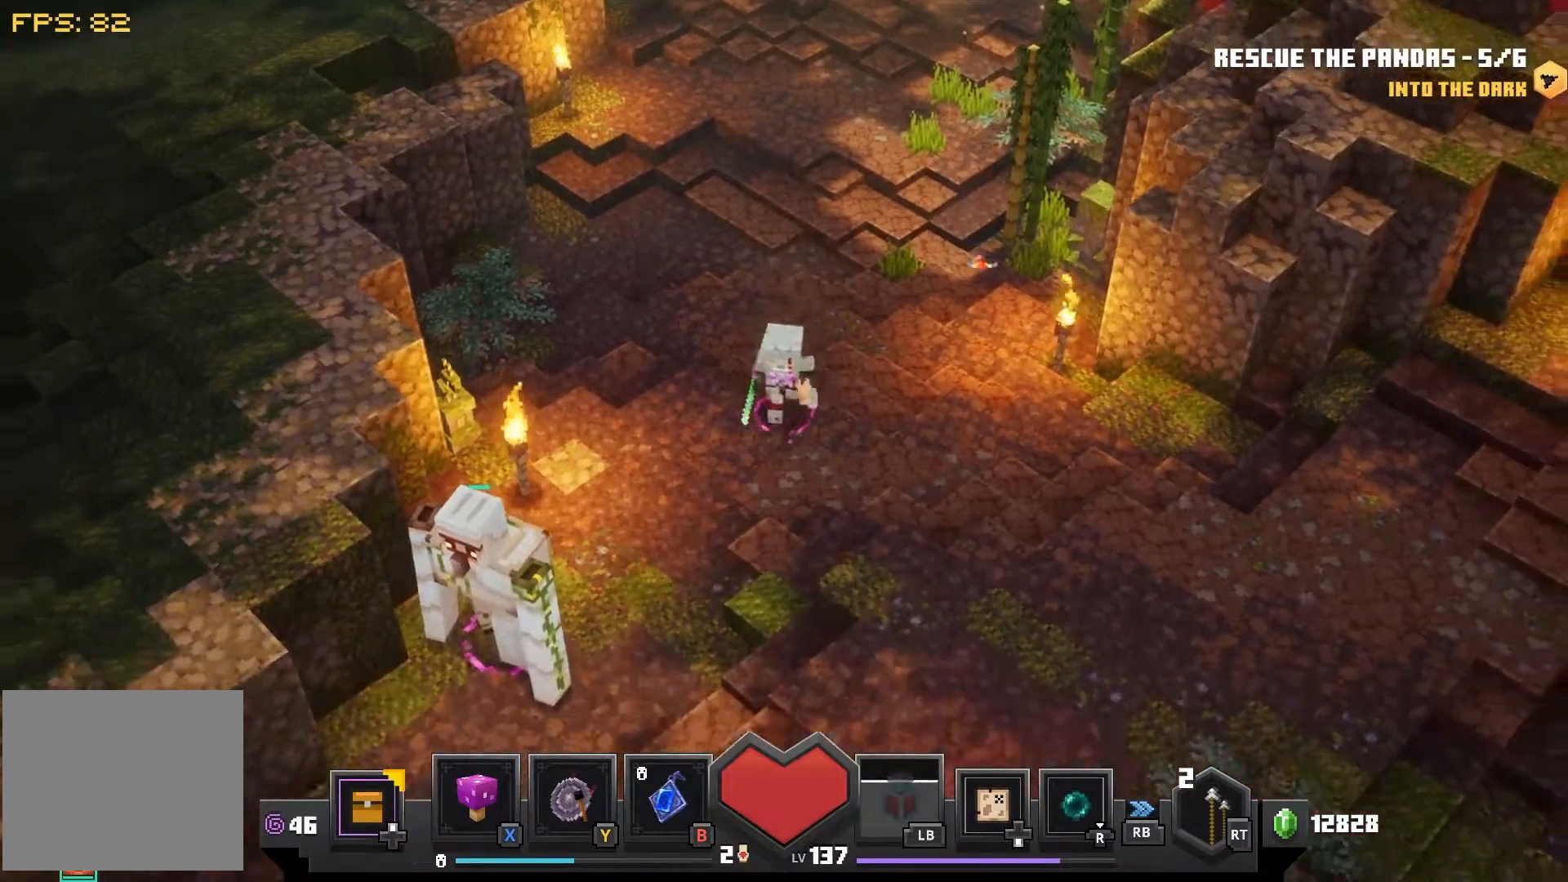
{"dt_ms": 500, "buttons": [], "left_stick": "down", "right_stick": "center", "events": []}
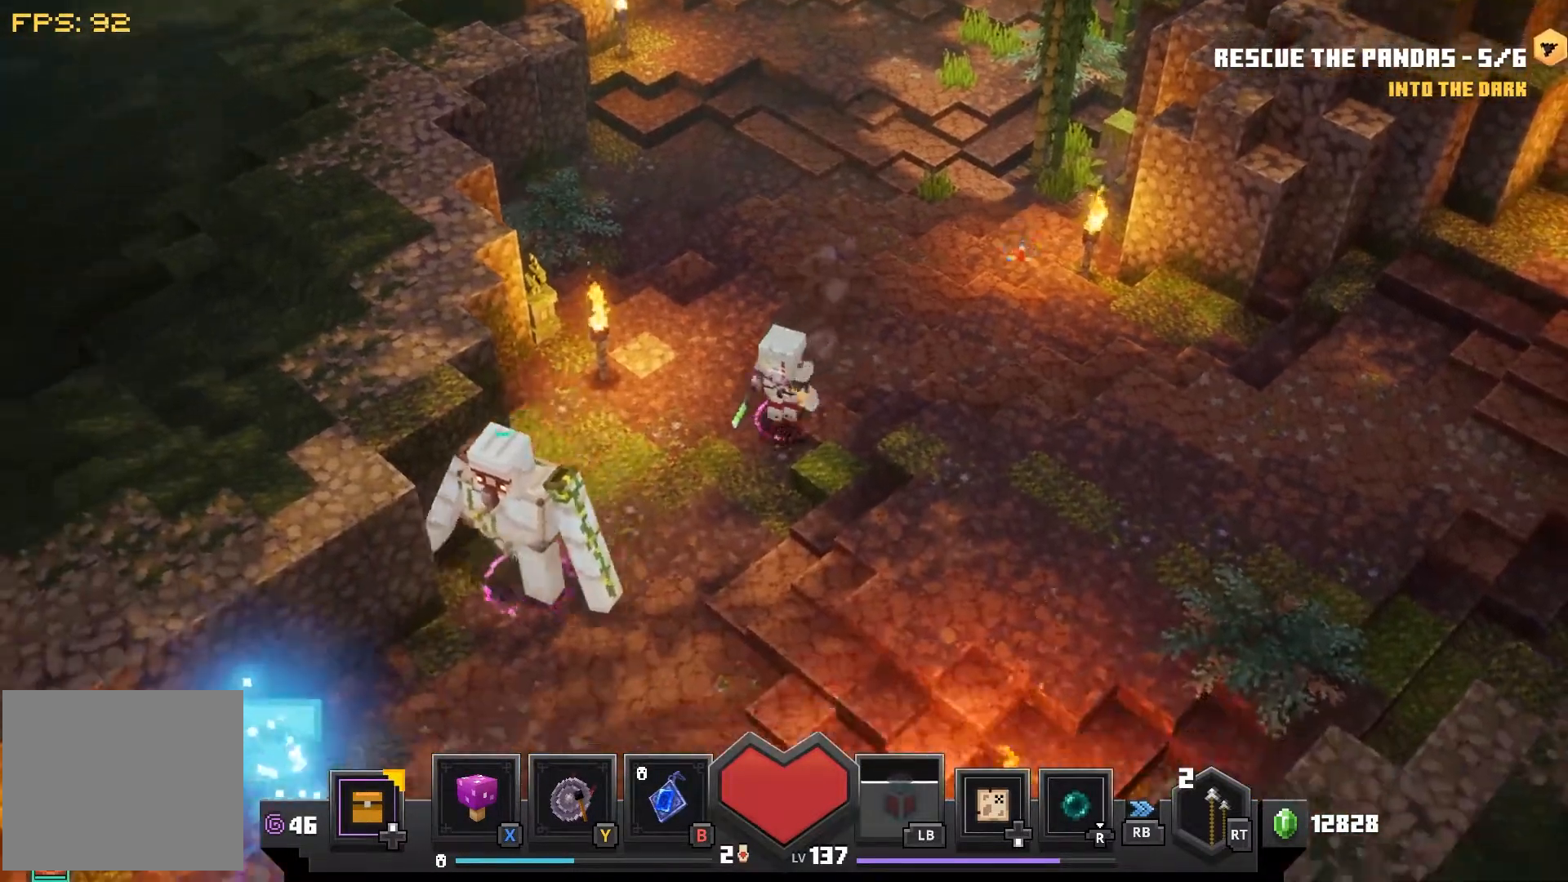
{"dt_ms": 500, "buttons": [], "left_stick": "down", "right_stick": "center", "events": []}
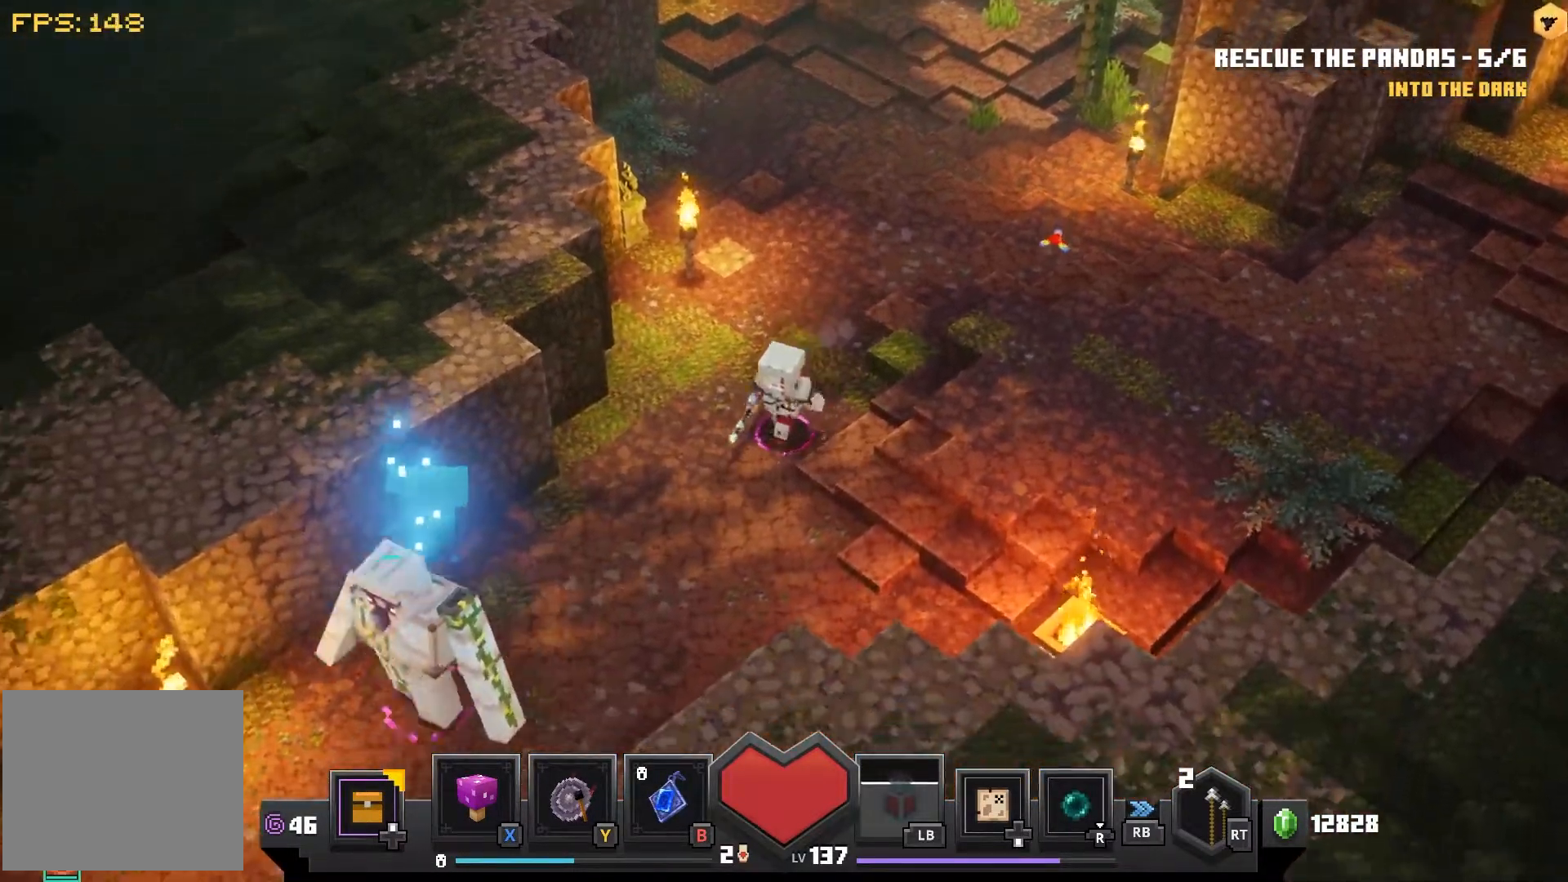
{"dt_ms": 500, "buttons": [], "left_stick": "down-left", "right_stick": "center", "events": [[233, "left_stick", "down-left"]]}
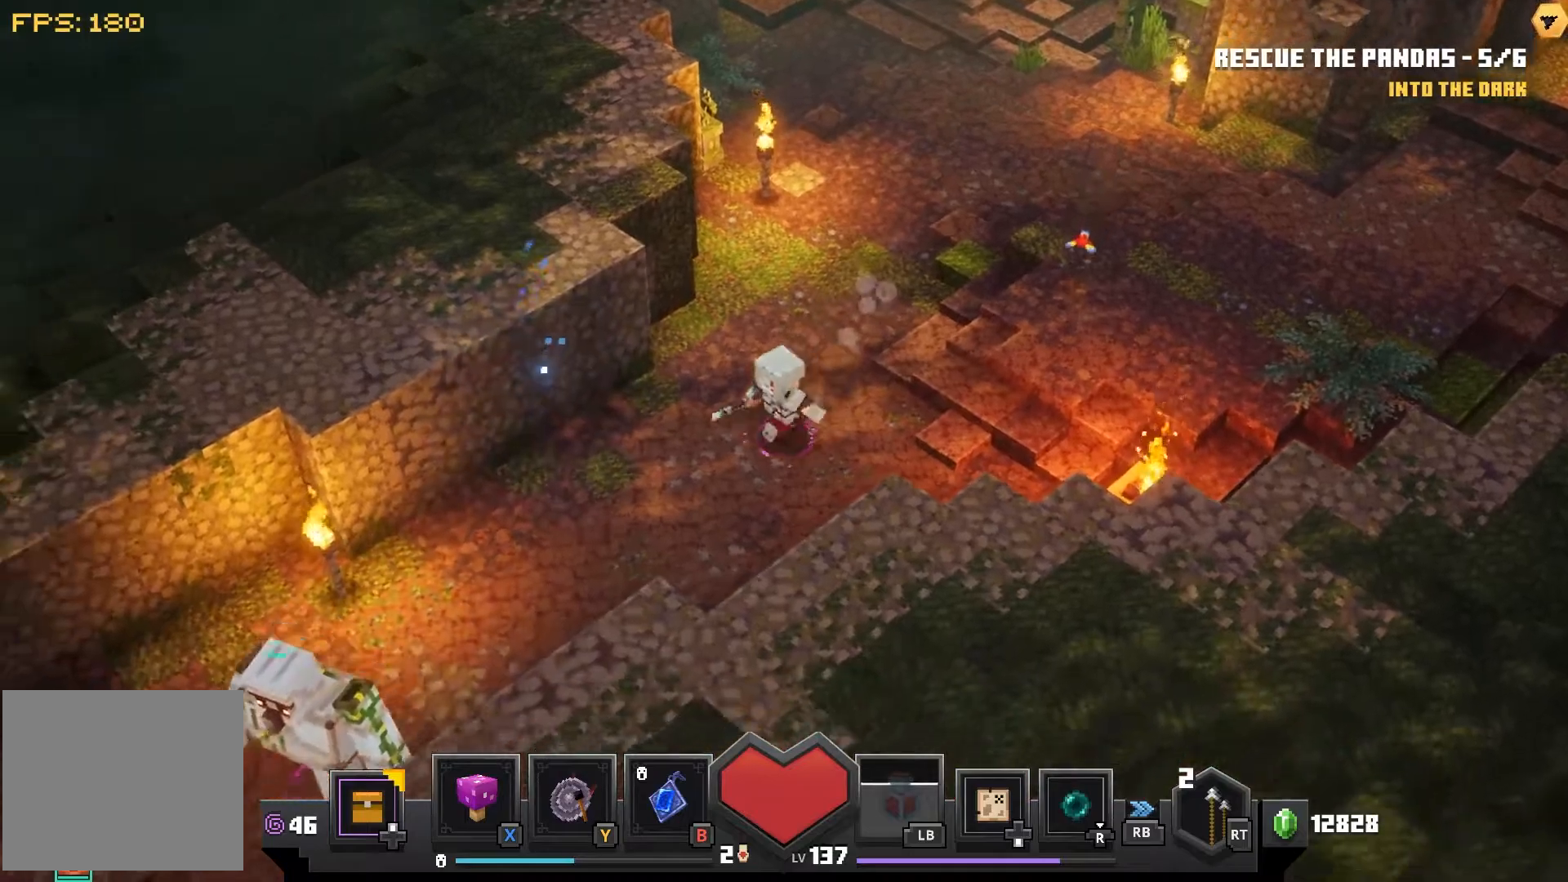
{"dt_ms": 500, "buttons": [], "left_stick": "center", "right_stick": "center"}
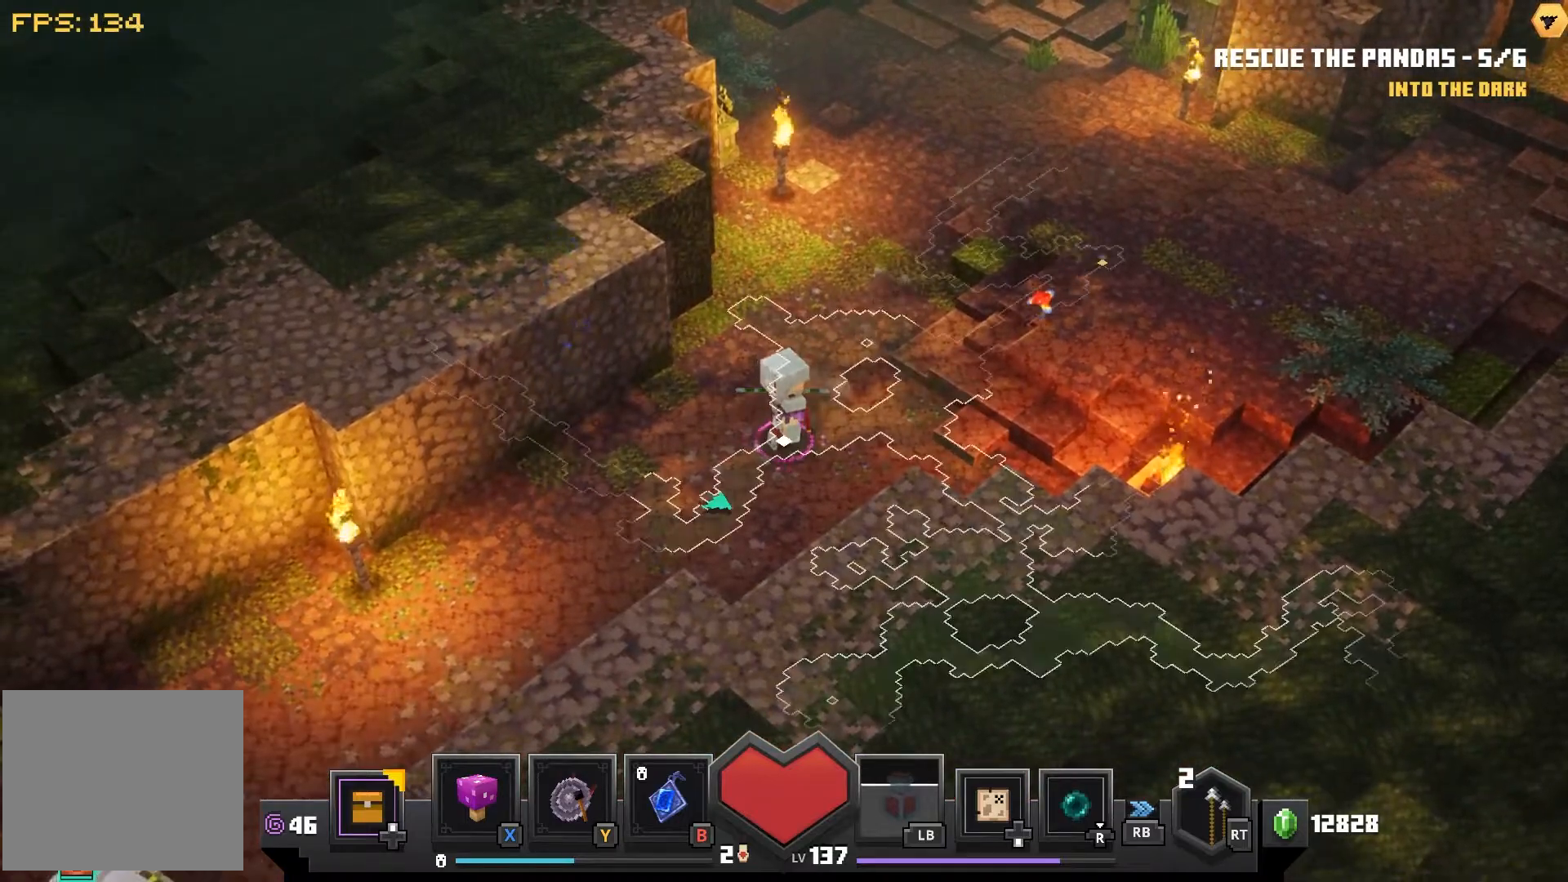
{"dt_ms": 500, "buttons": [], "left_stick": "center", "right_stick": "center", "events": []}
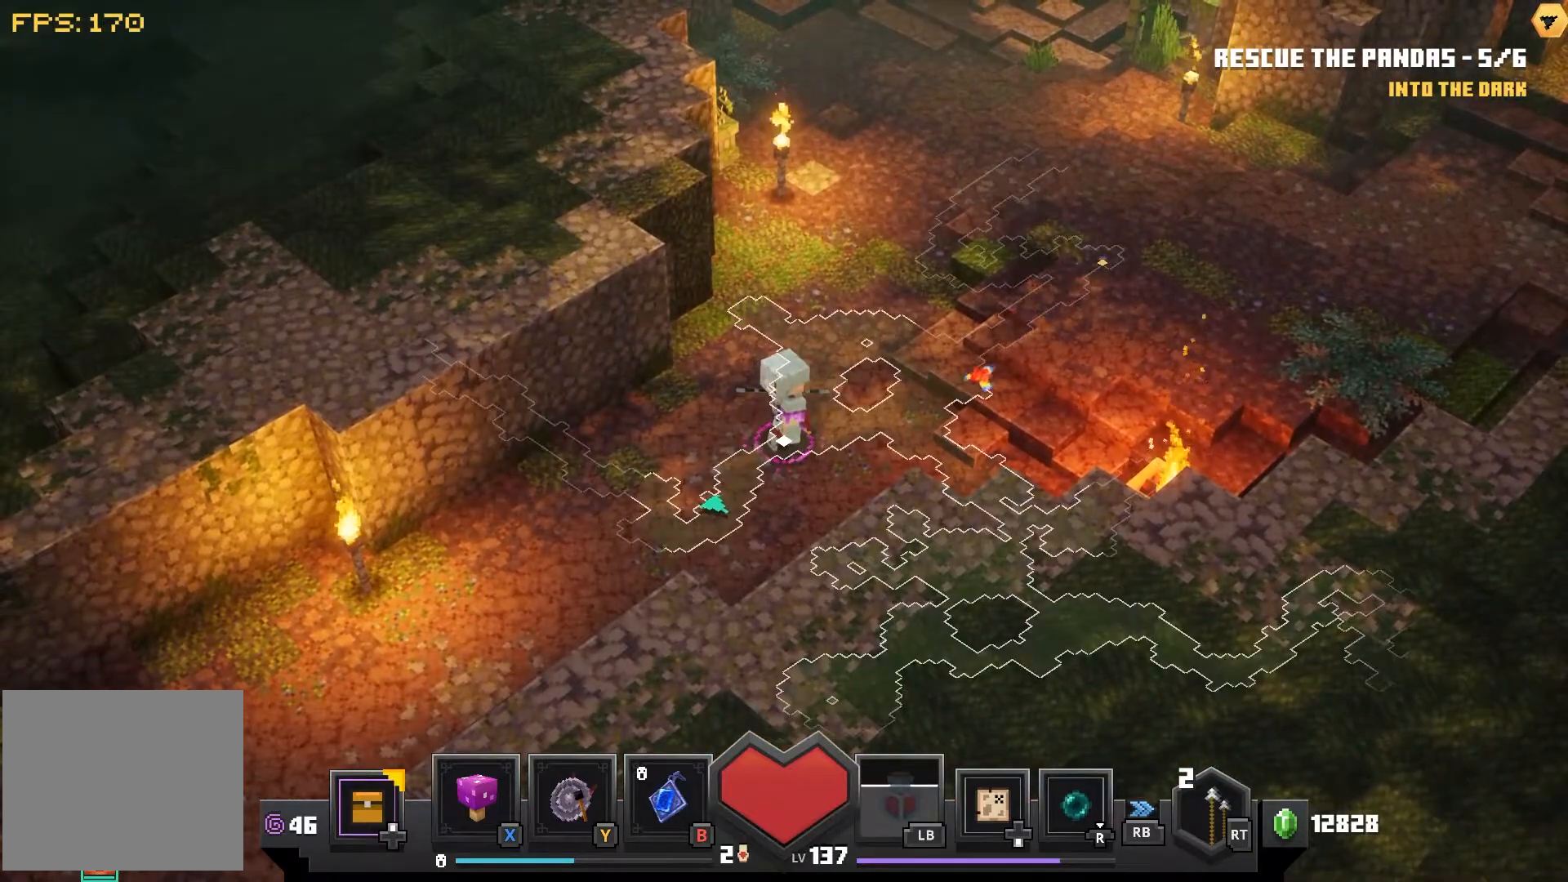
{"dt_ms": 500, "buttons": [], "left_stick": "down-left", "right_stick": "center", "events": [[150, "left_stick", "left"], [450, "left_stick", "down-left"]]}
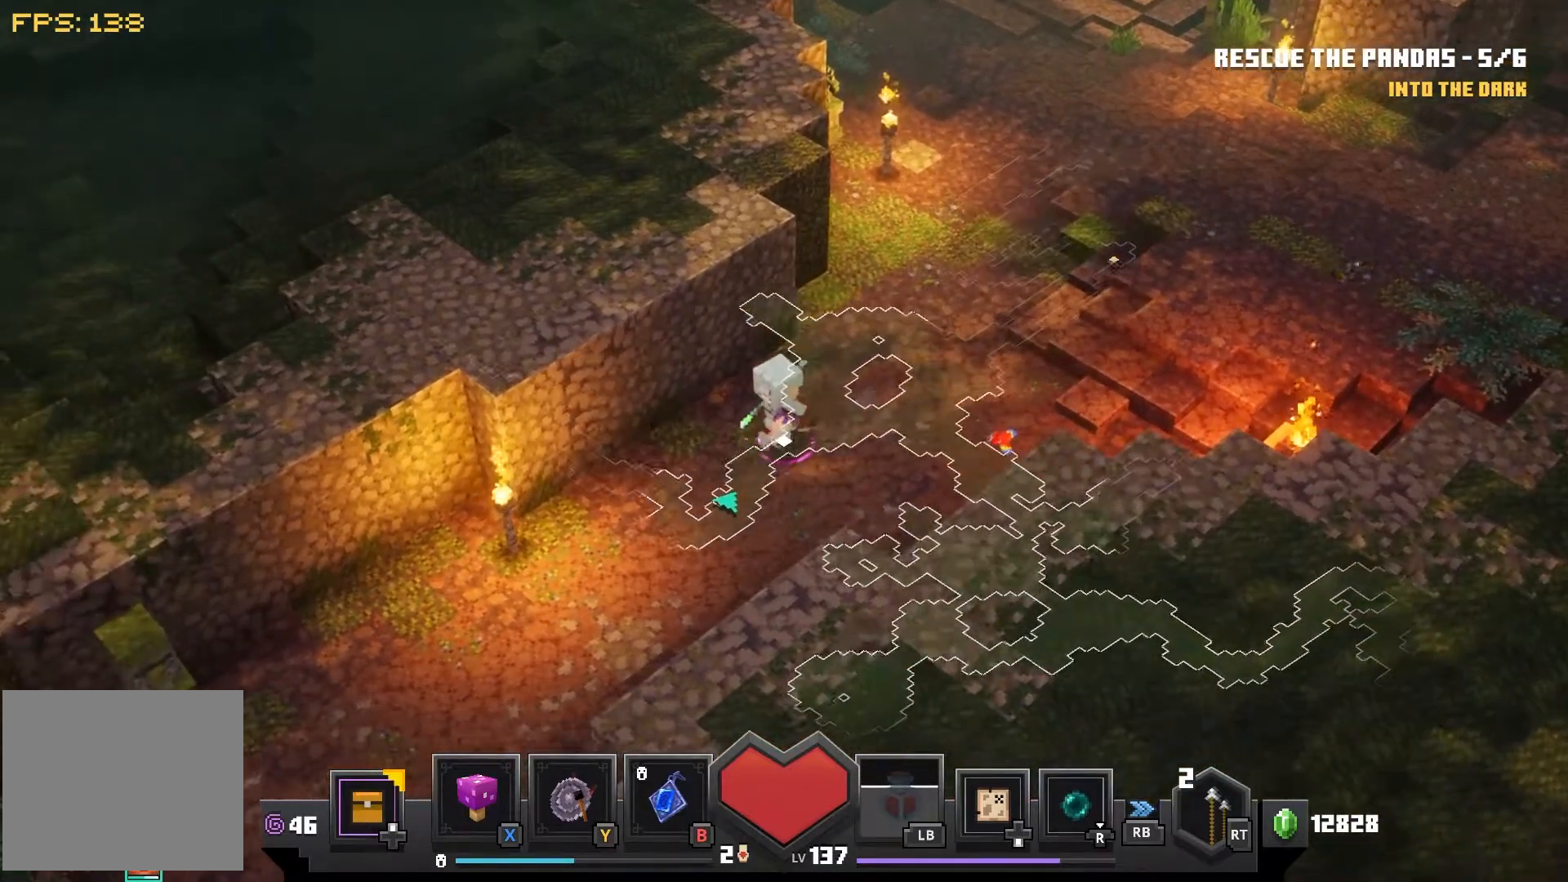
{"dt_ms": 500, "buttons": [], "left_stick": "down-left", "right_stick": "center", "events": []}
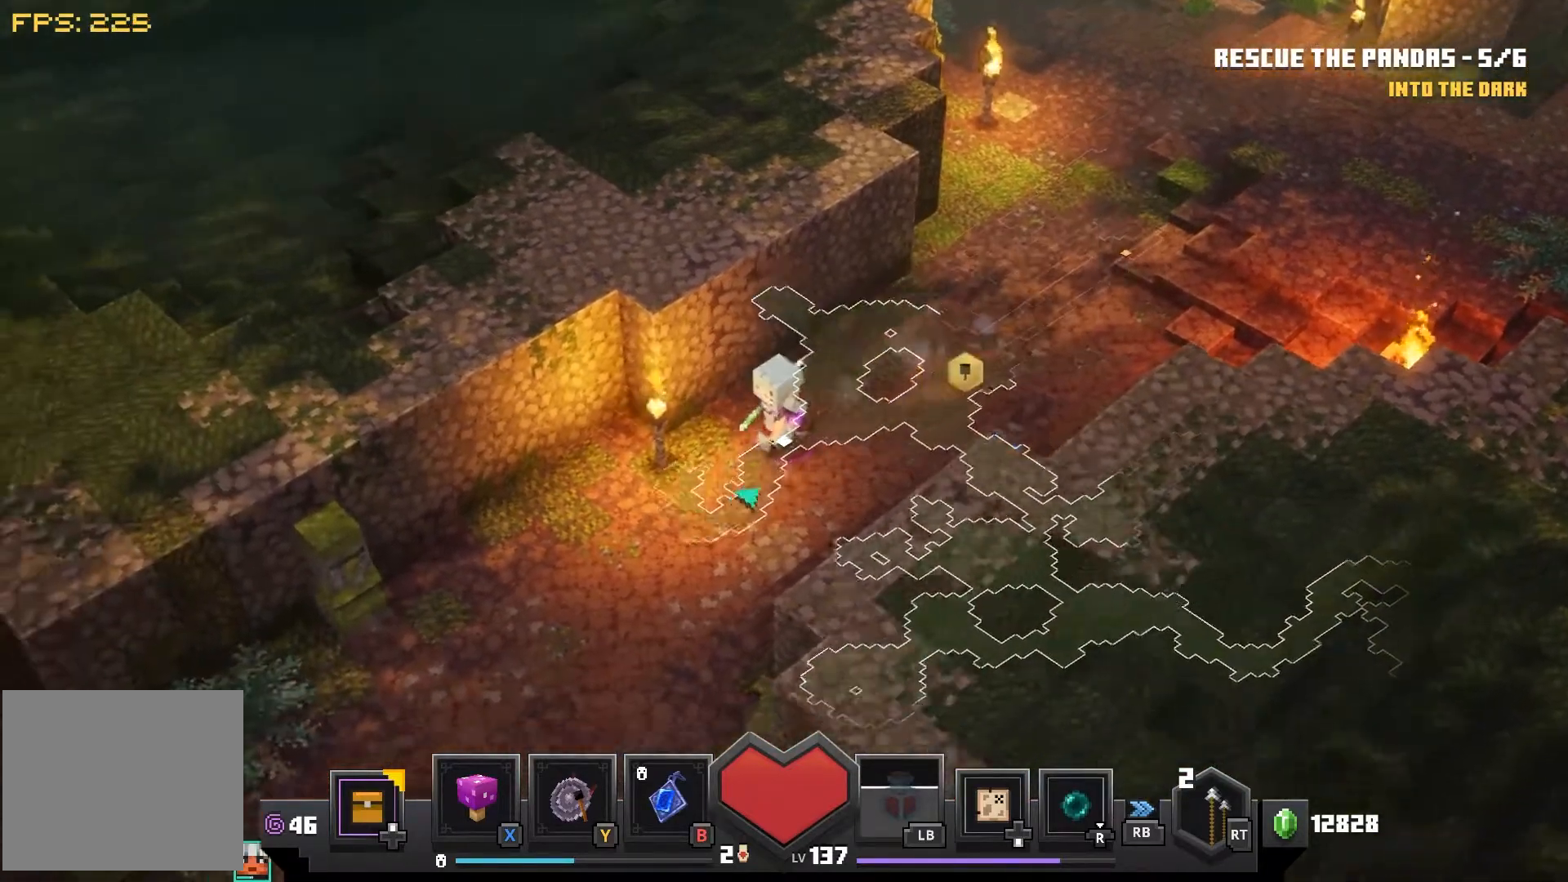
{"dt_ms": 500, "buttons": [], "left_stick": "down-left", "right_stick": "center", "events": []}
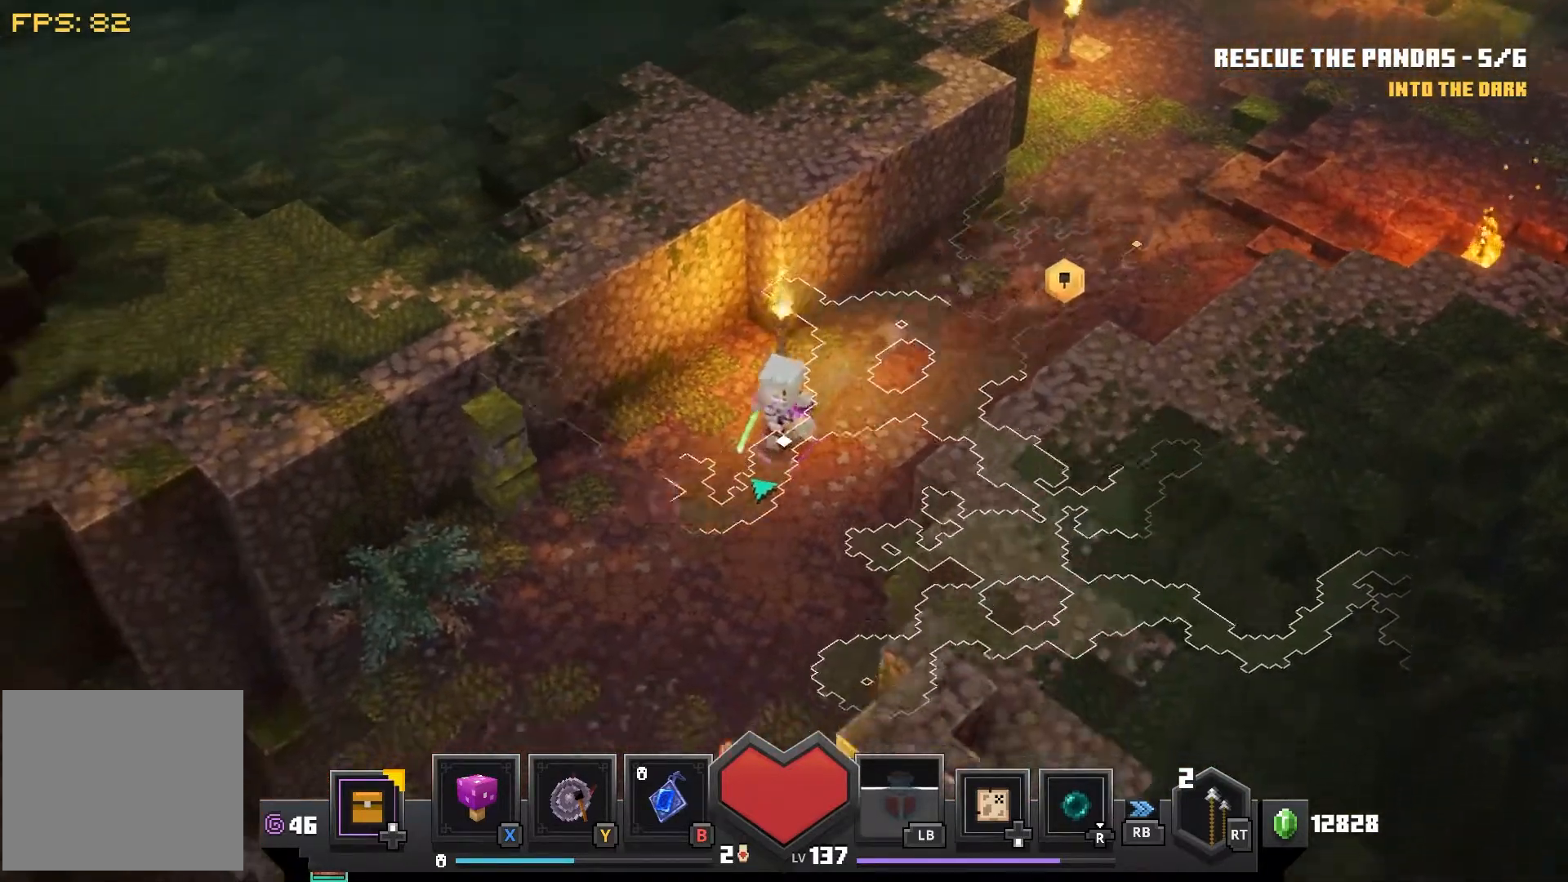
{"dt_ms": 1000, "buttons": [], "left_stick": "down-left", "right_stick": "center"}
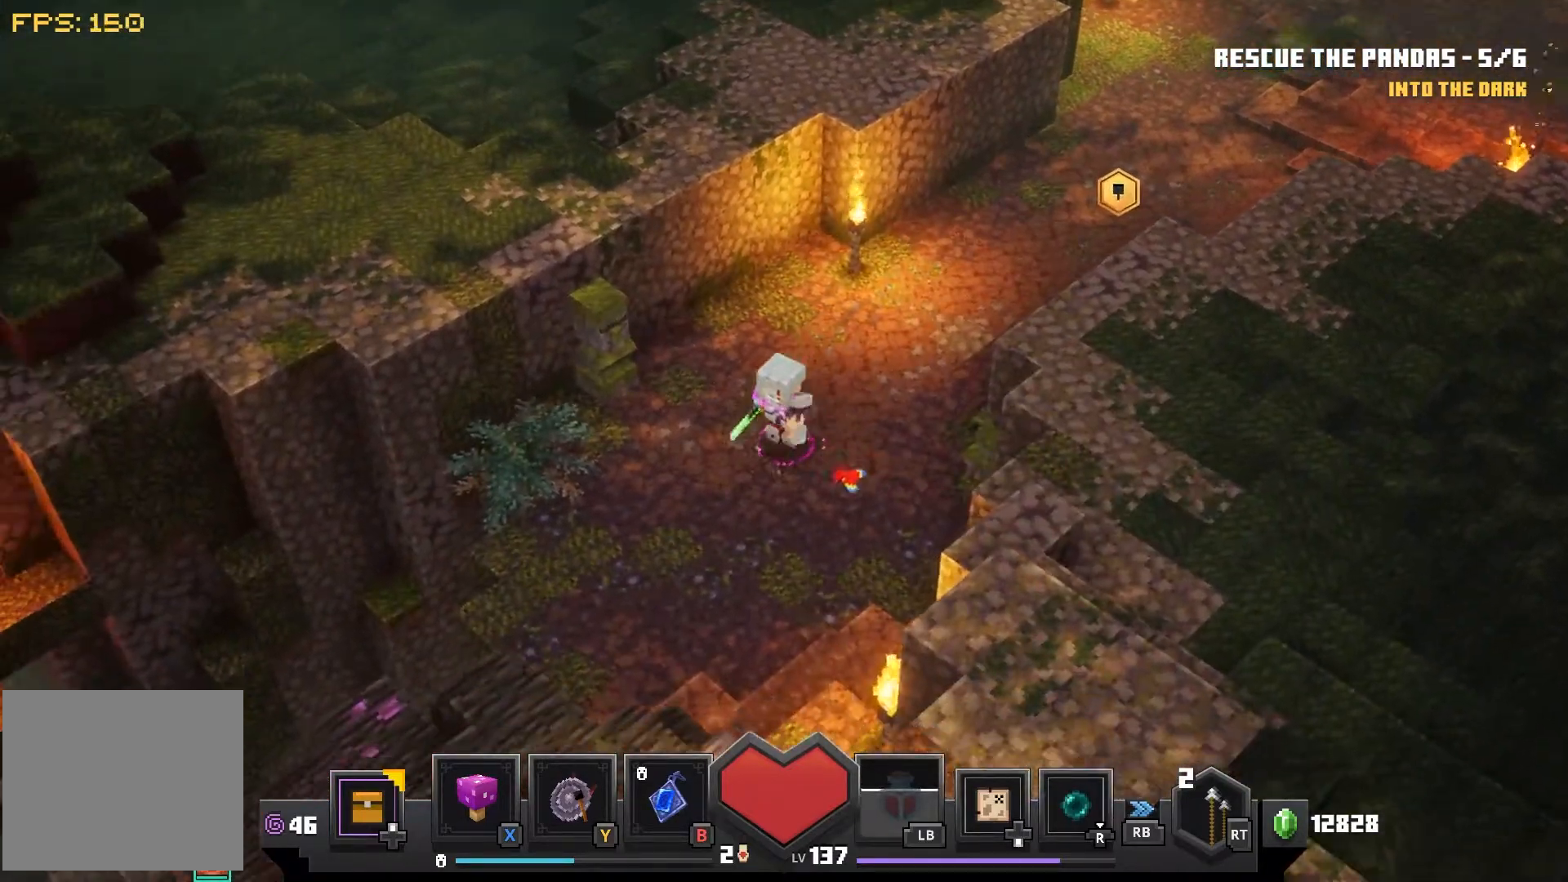
{"dt_ms": 500, "buttons": [], "left_stick": "down-left", "right_stick": "center", "events": []}
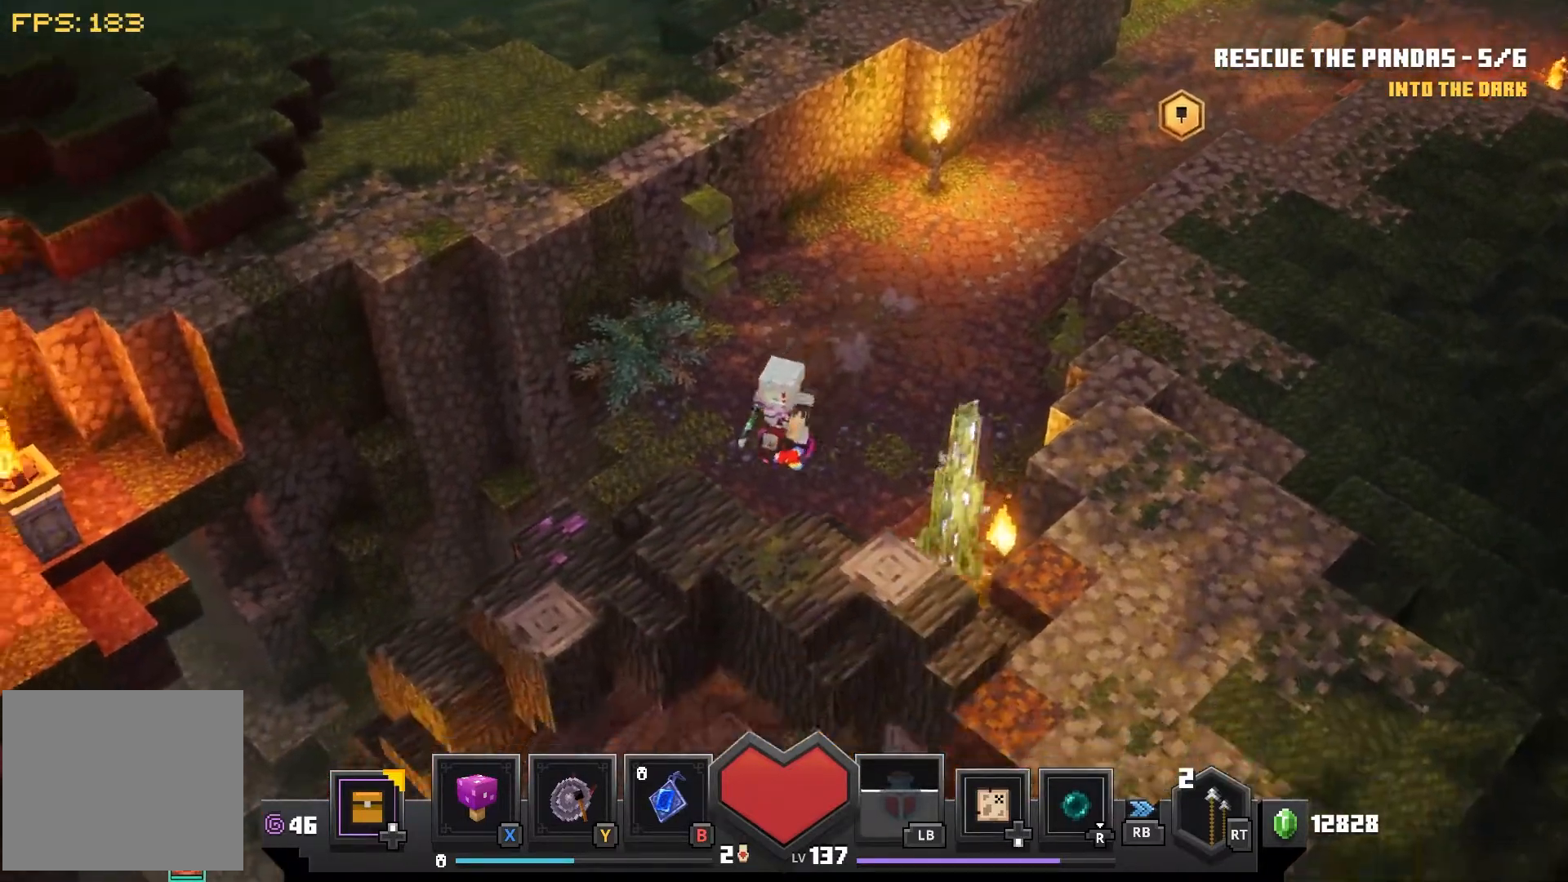
{"dt_ms": 500, "buttons": [], "left_stick": "down-left", "right_stick": "center", "events": []}
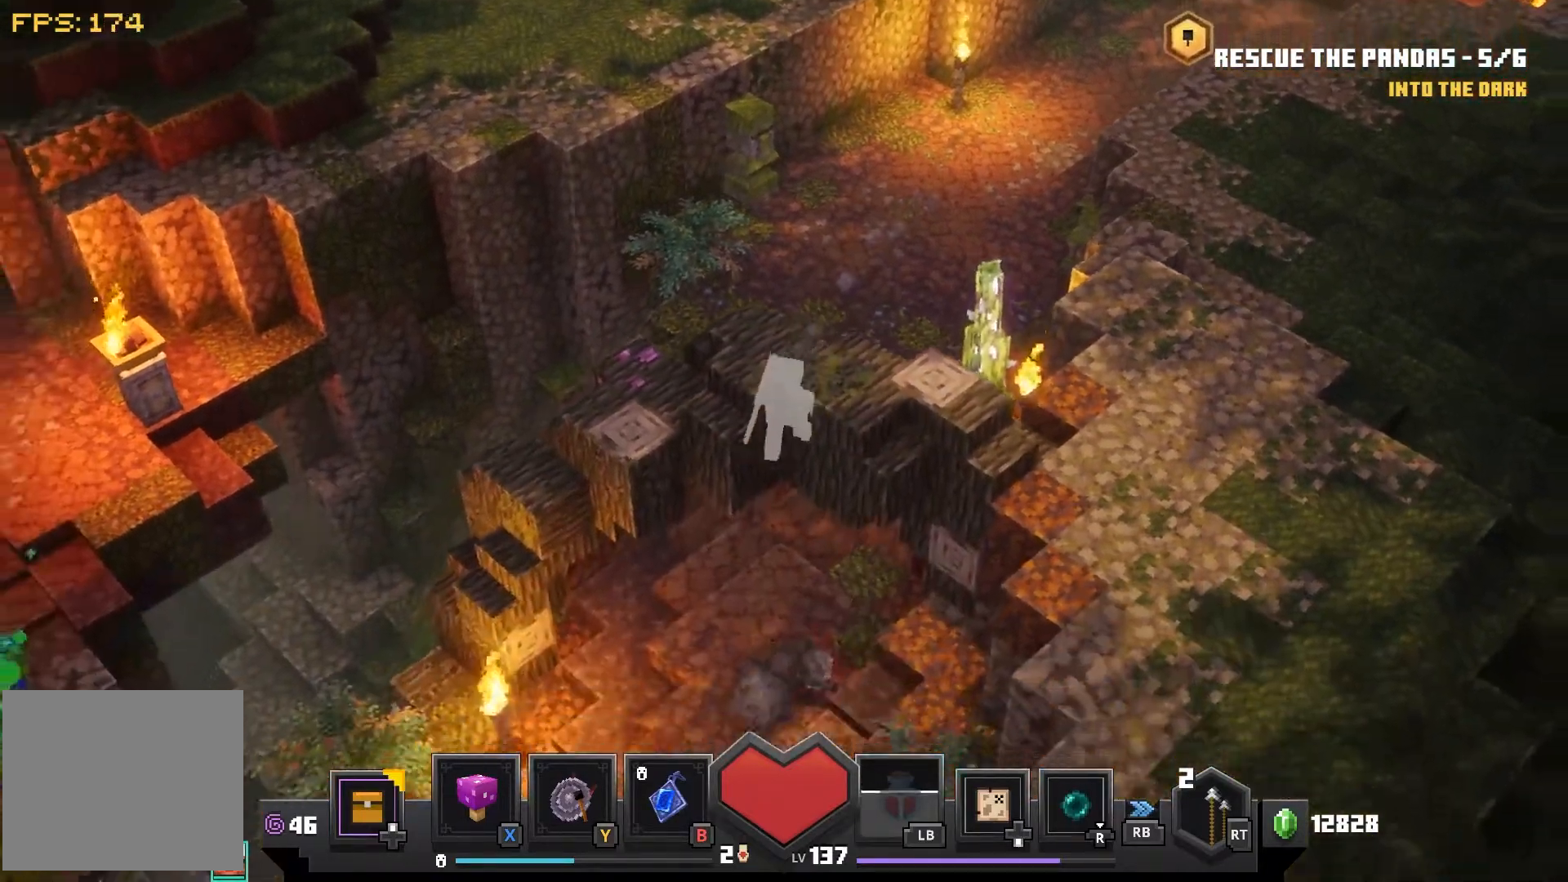
{"dt_ms": 500, "buttons": [], "left_stick": "down", "right_stick": "center", "events": [[300, "left_stick", "down"]]}
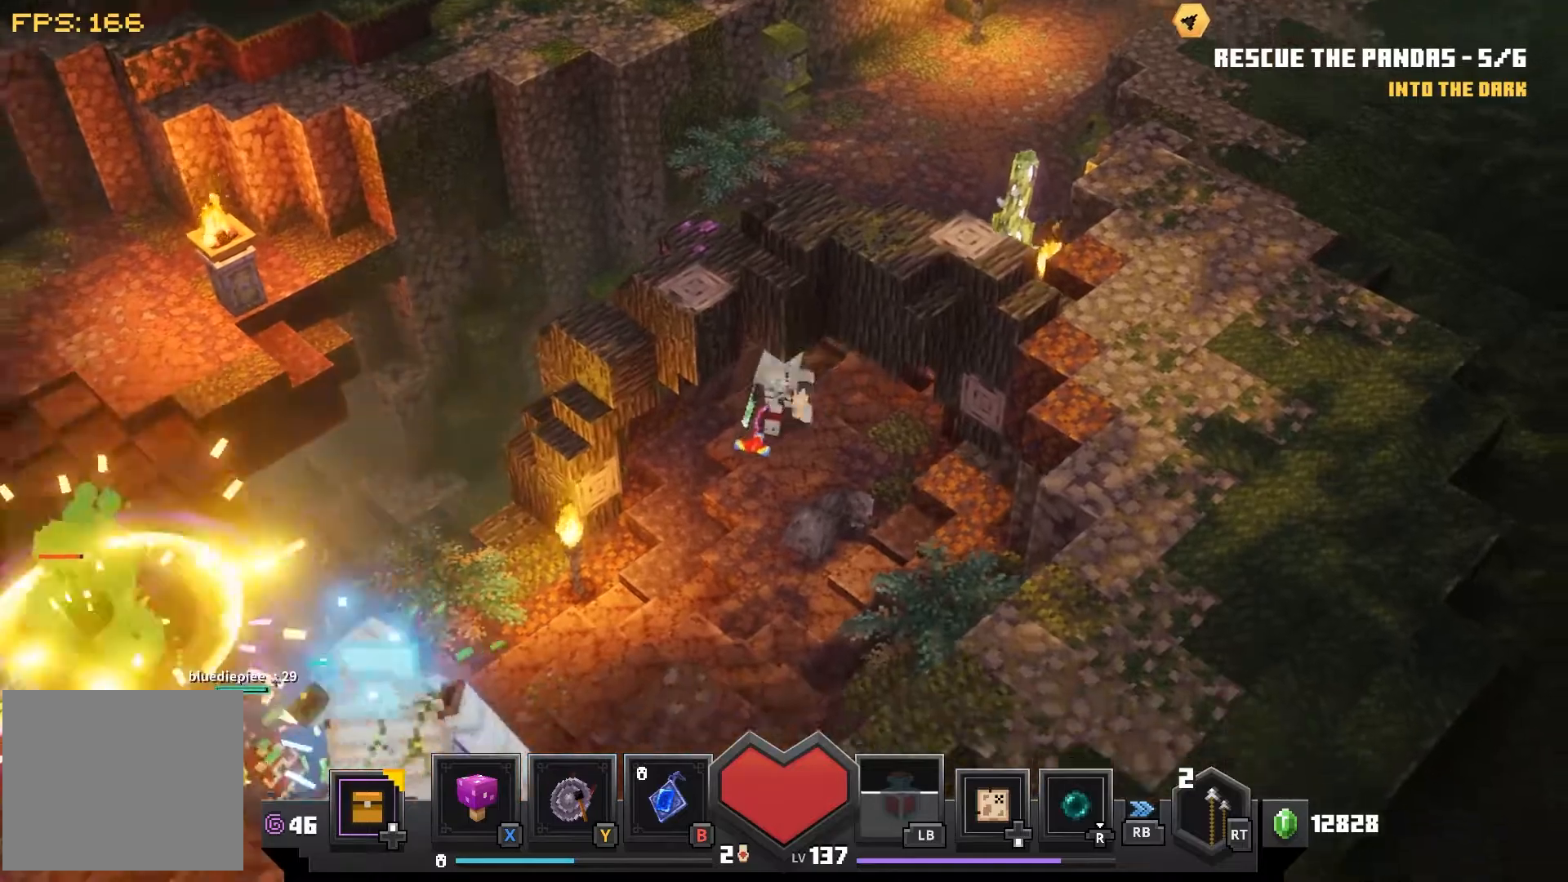
{"dt_ms": 500, "buttons": [], "left_stick": "down-left", "right_stick": "center", "events": [[450, "left_stick", "down-left"]]}
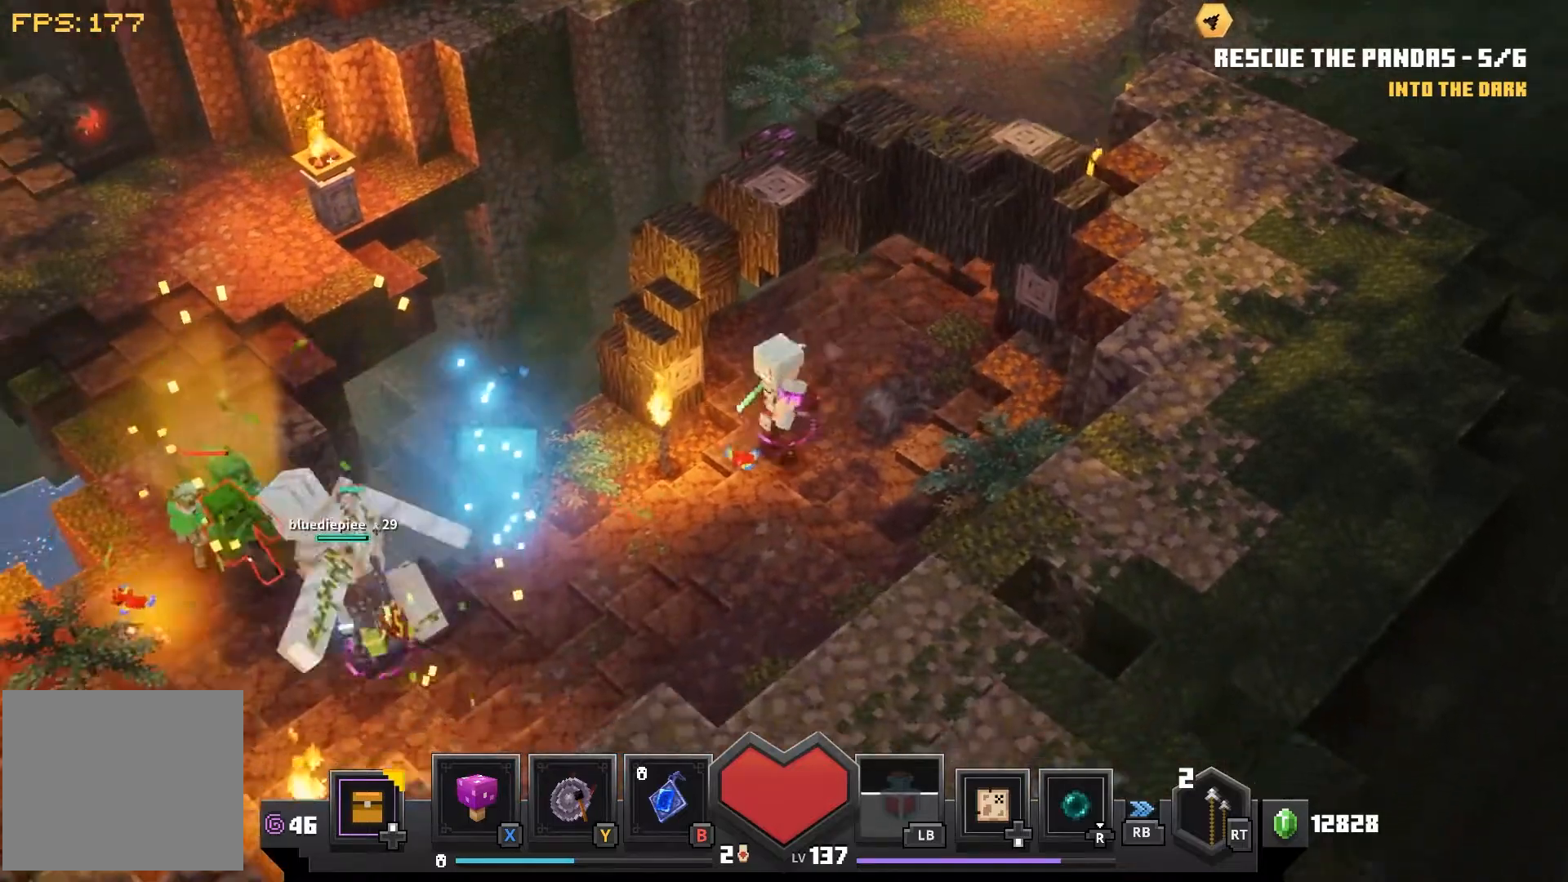
{"dt_ms": 500, "buttons": [], "left_stick": "down-left", "right_stick": "center", "events": []}
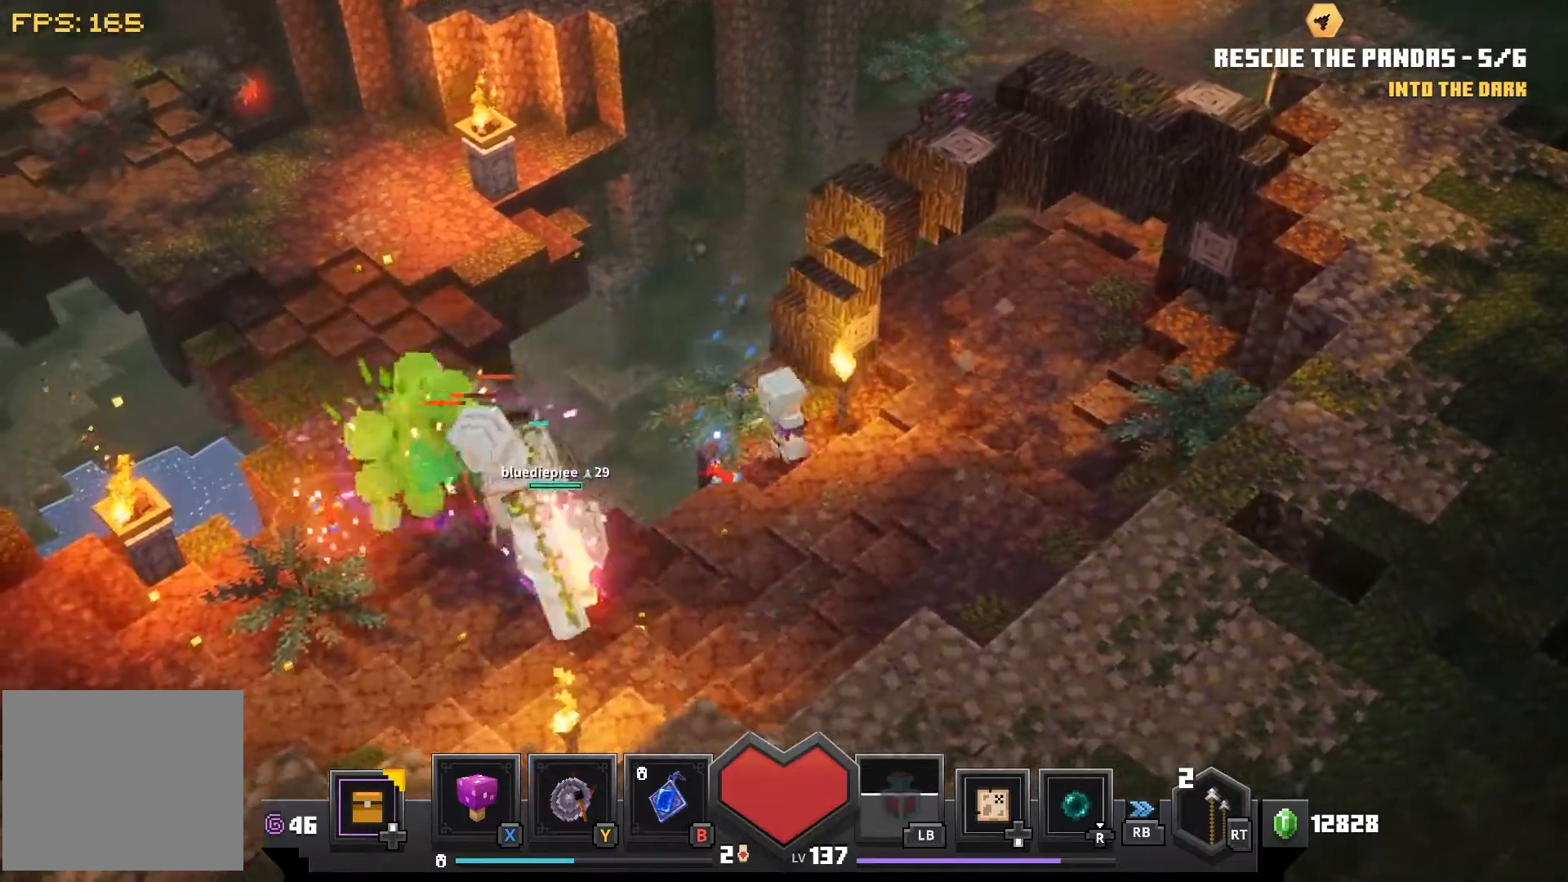
{"dt_ms": 500, "buttons": [], "left_stick": "down-left", "right_stick": "center", "events": []}
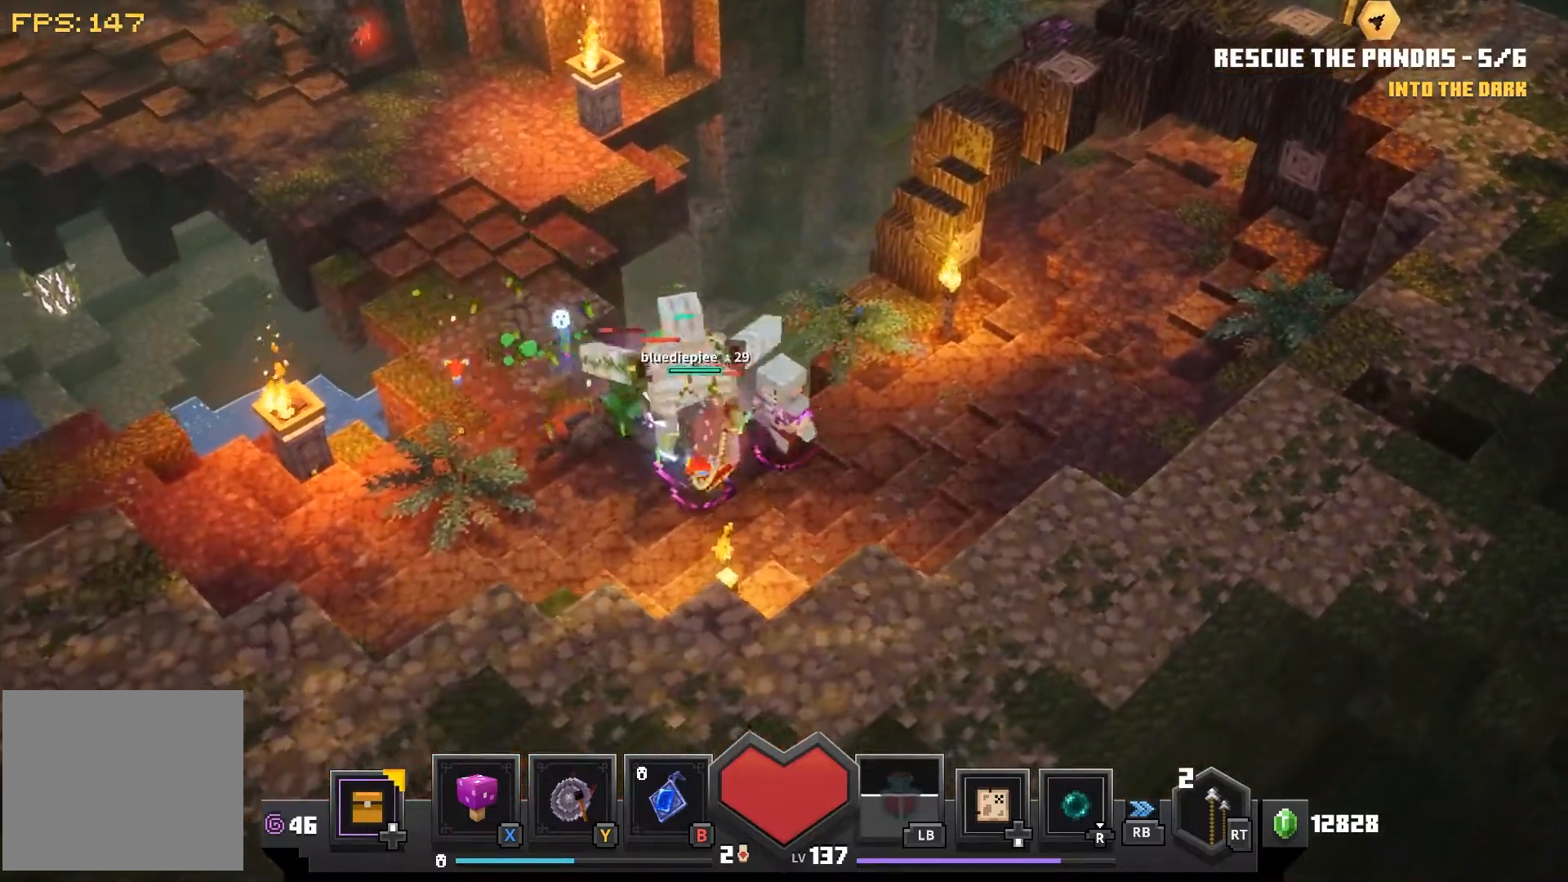
{"dt_ms": 500, "buttons": [], "left_stick": "down-left", "right_stick": "center", "events": []}
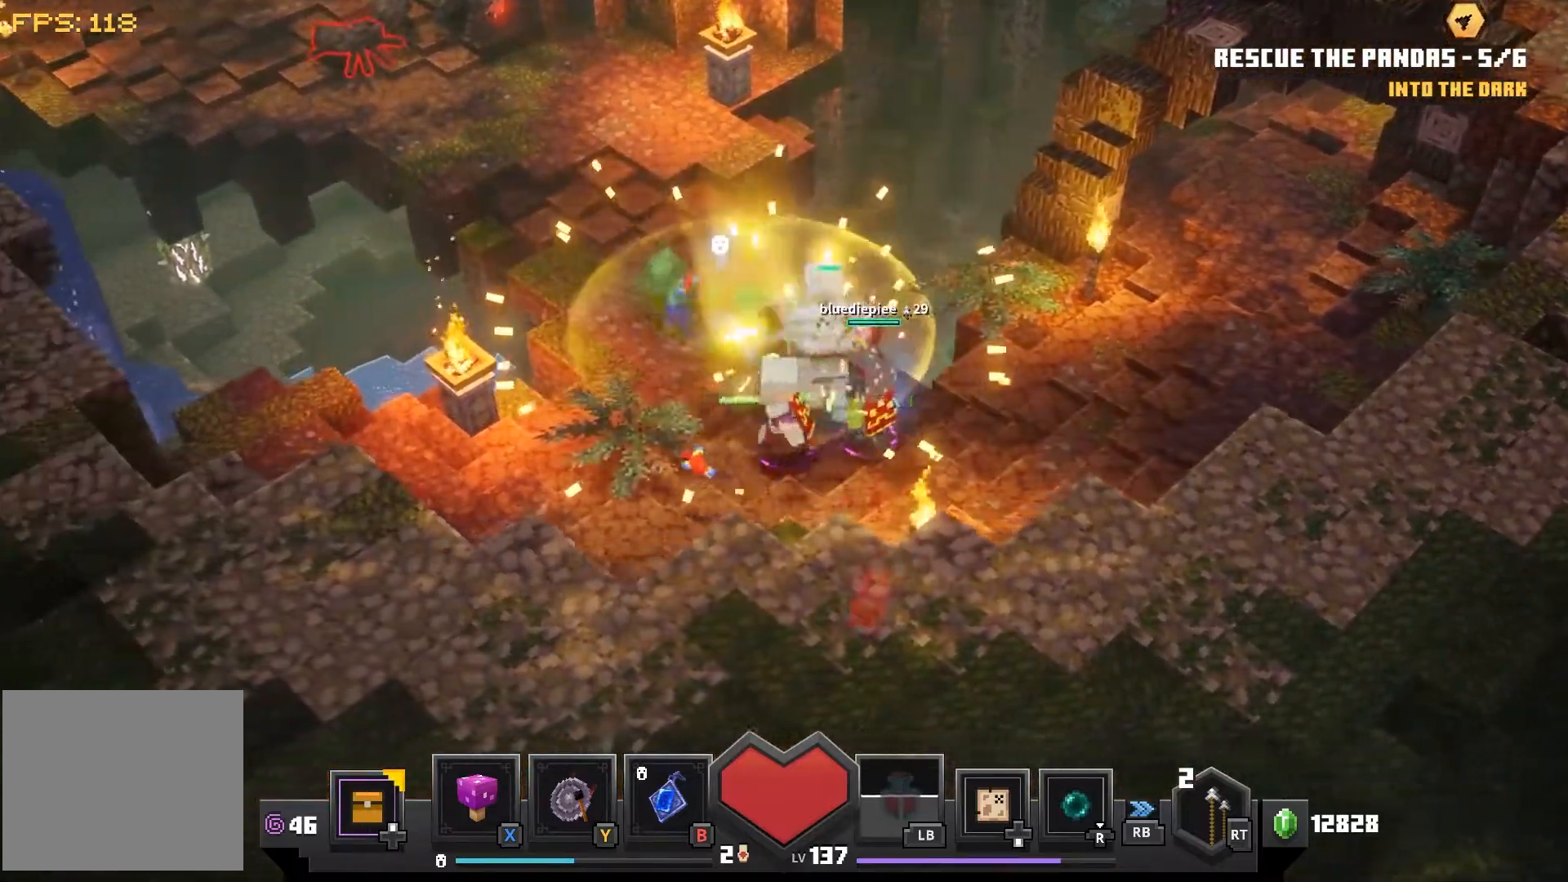
{"dt_ms": 500, "buttons": [], "left_stick": "up-left", "right_stick": "center", "events": [[83, "left_stick", "left"], [450, "left_stick", "up-left"]]}
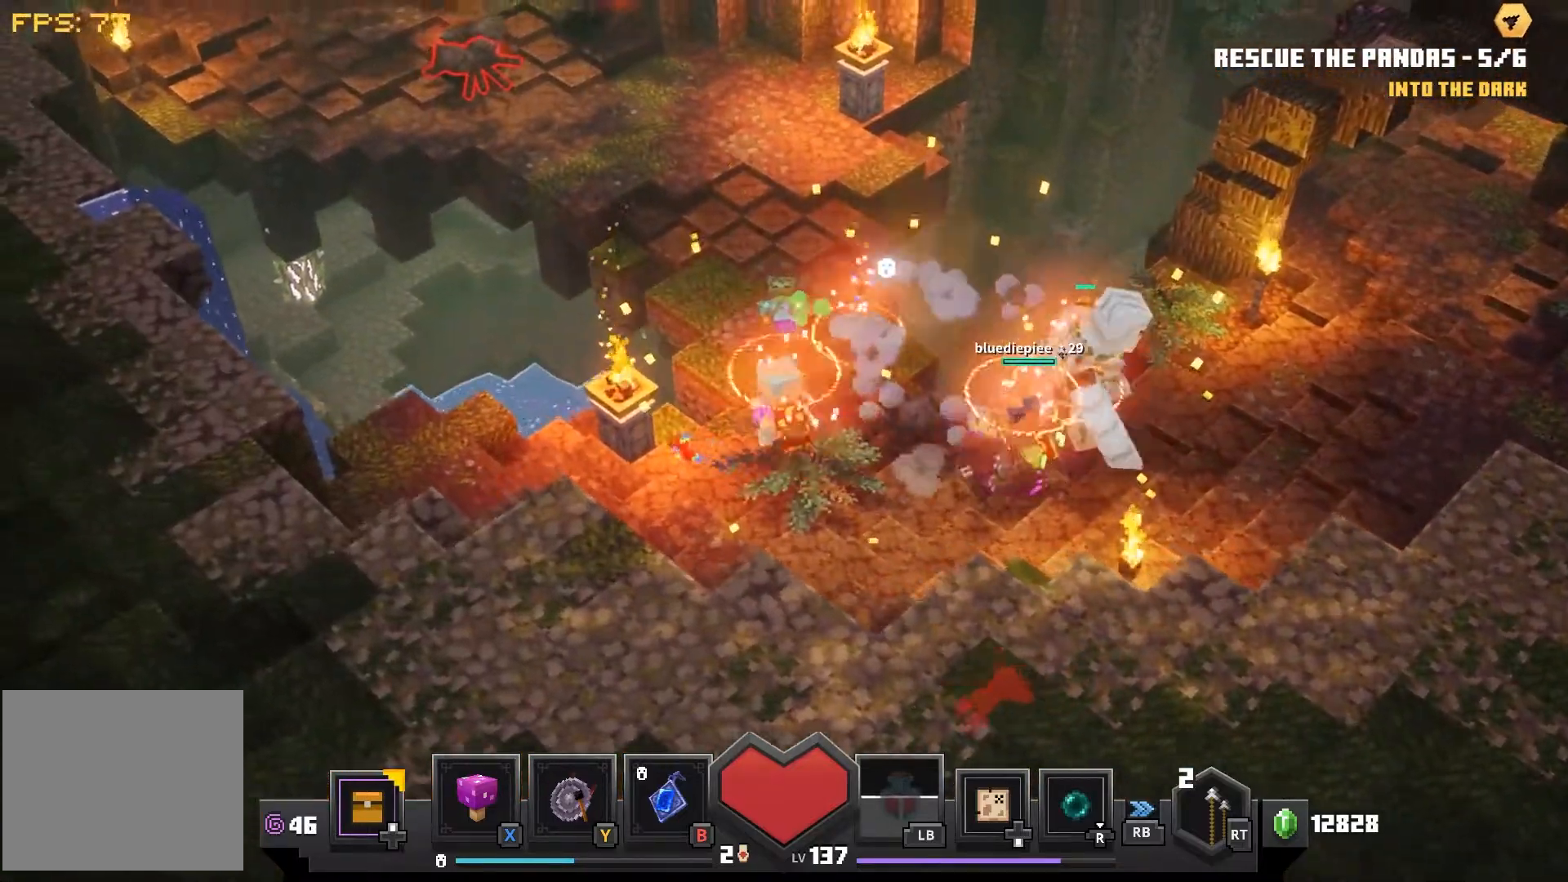
{"dt_ms": 500, "buttons": ["R2"], "left_stick": "up-left", "right_stick": "center", "events": [[167, "R2", "down"], [267, "R2", "up"], [317, "R2", "down"]]}